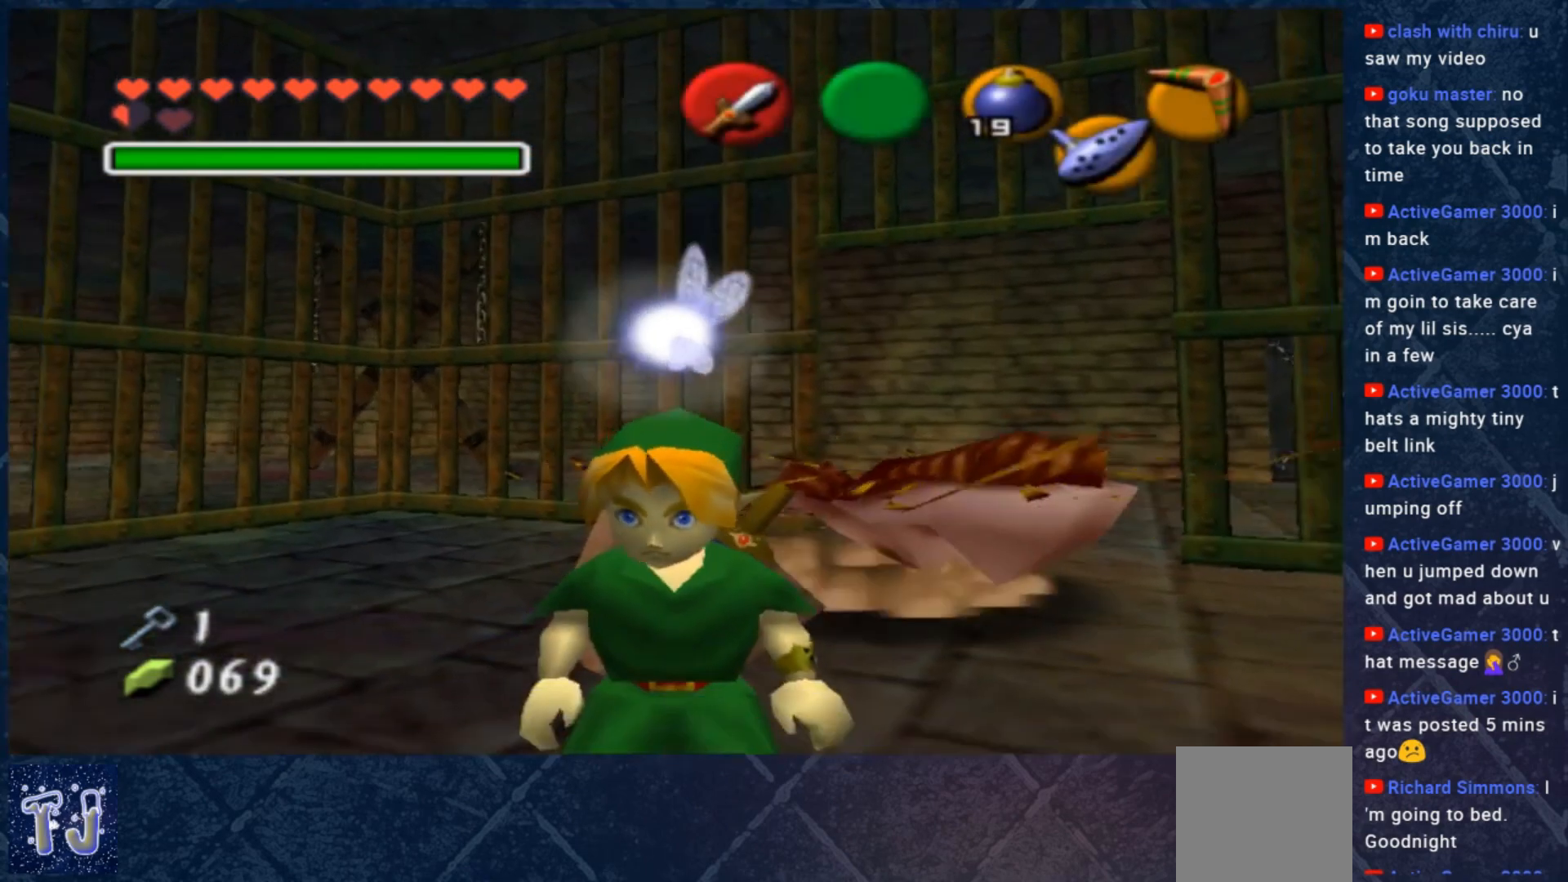
Gameplay with a controller (Xbox layout); each line is a JSON object with the inputs held at the frame after it. "events" lists button and stick changes between this image and that frame as [ms after this image, input, new state], when the widget could be followed in between. Not read: Z.
{"buttons": [], "left_stick": "up-right", "right_stick": "center", "events": [[217, "left_stick", "up-right"]]}
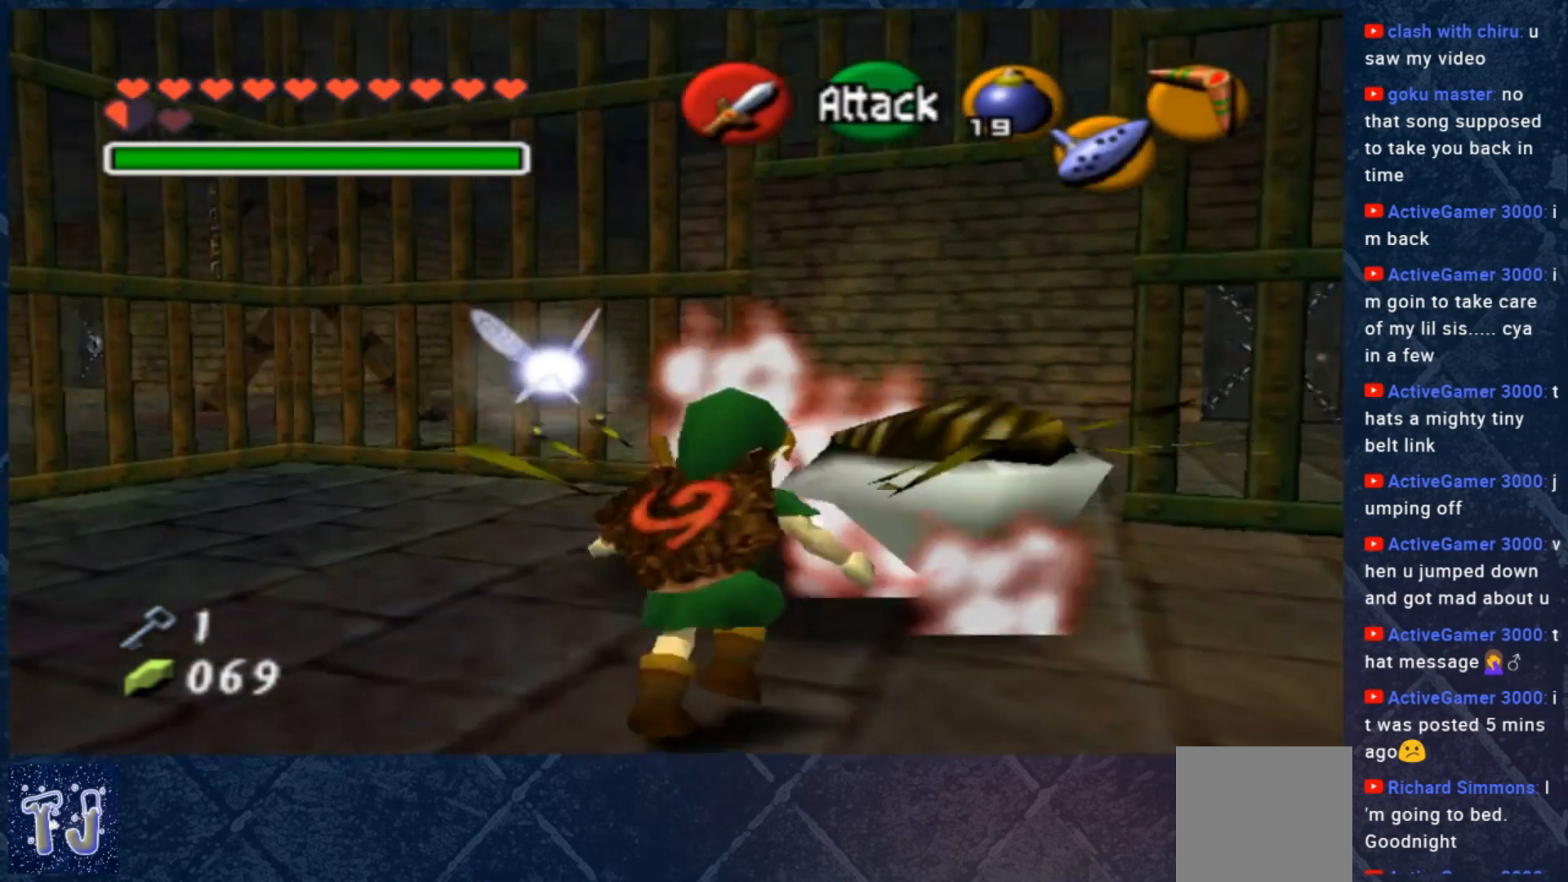
{"buttons": ["L2"], "left_stick": "center", "right_stick": "center", "events": [[233, "left_stick", "center"], [433, "L2", "down"]]}
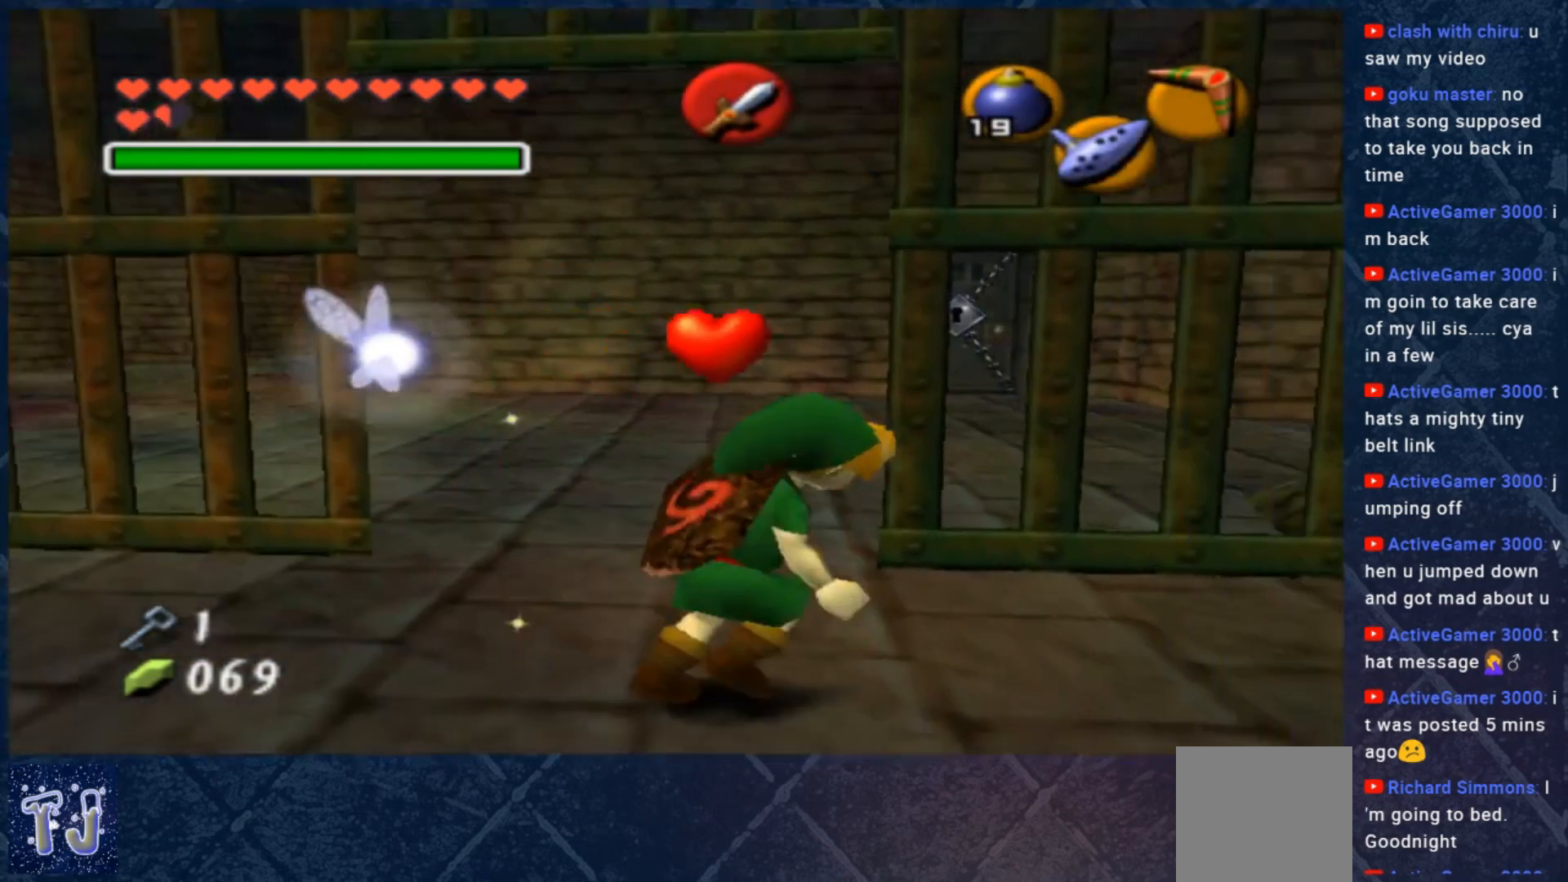
{"buttons": [], "left_stick": "right", "right_stick": "center", "events": [[67, "L2", "up"], [200, "left_stick", "right"]]}
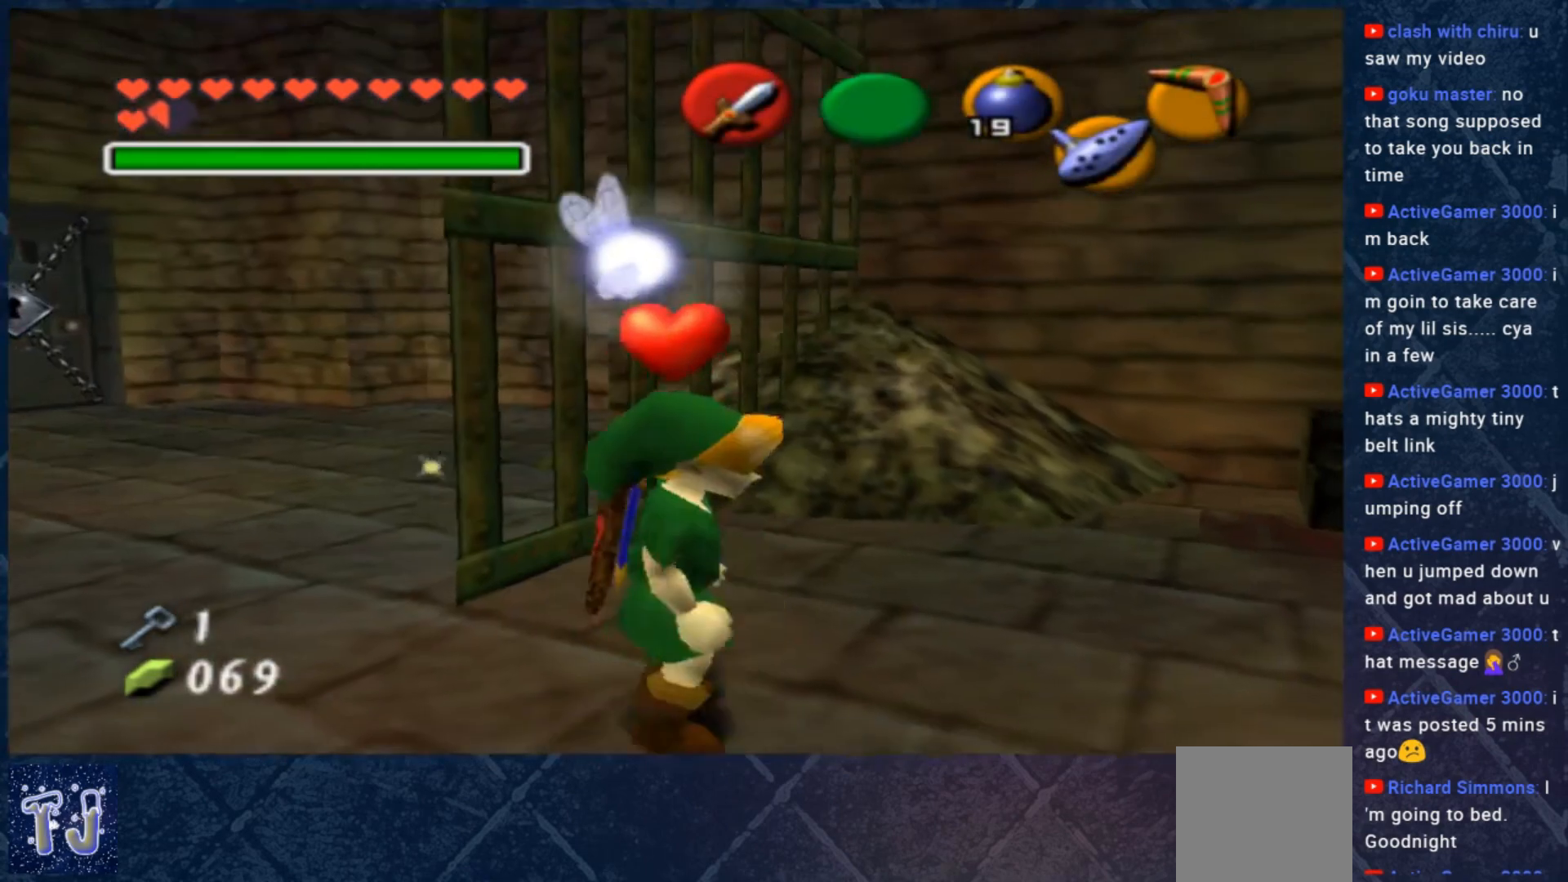
{"buttons": [], "left_stick": "center", "right_stick": "center", "events": [[100, "L2", "down"], [167, "left_stick", "center"], [233, "L2", "up"]]}
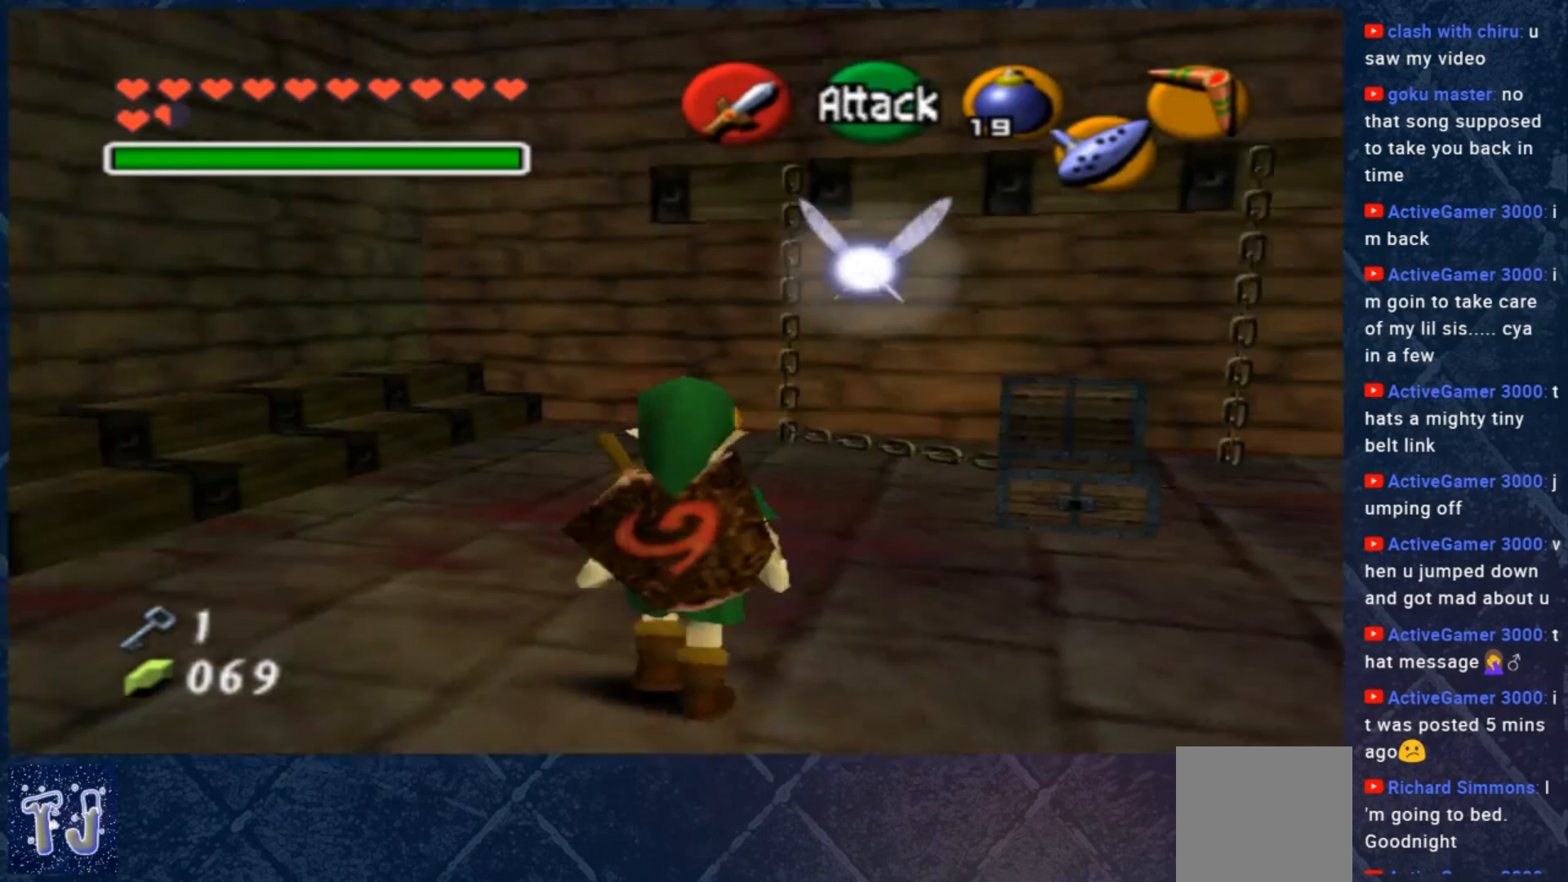
{"buttons": ["L2"], "left_stick": "down-right", "right_stick": "center", "events": [[233, "left_stick", "right"], [367, "left_stick", "down-right"], [467, "L2", "down"]]}
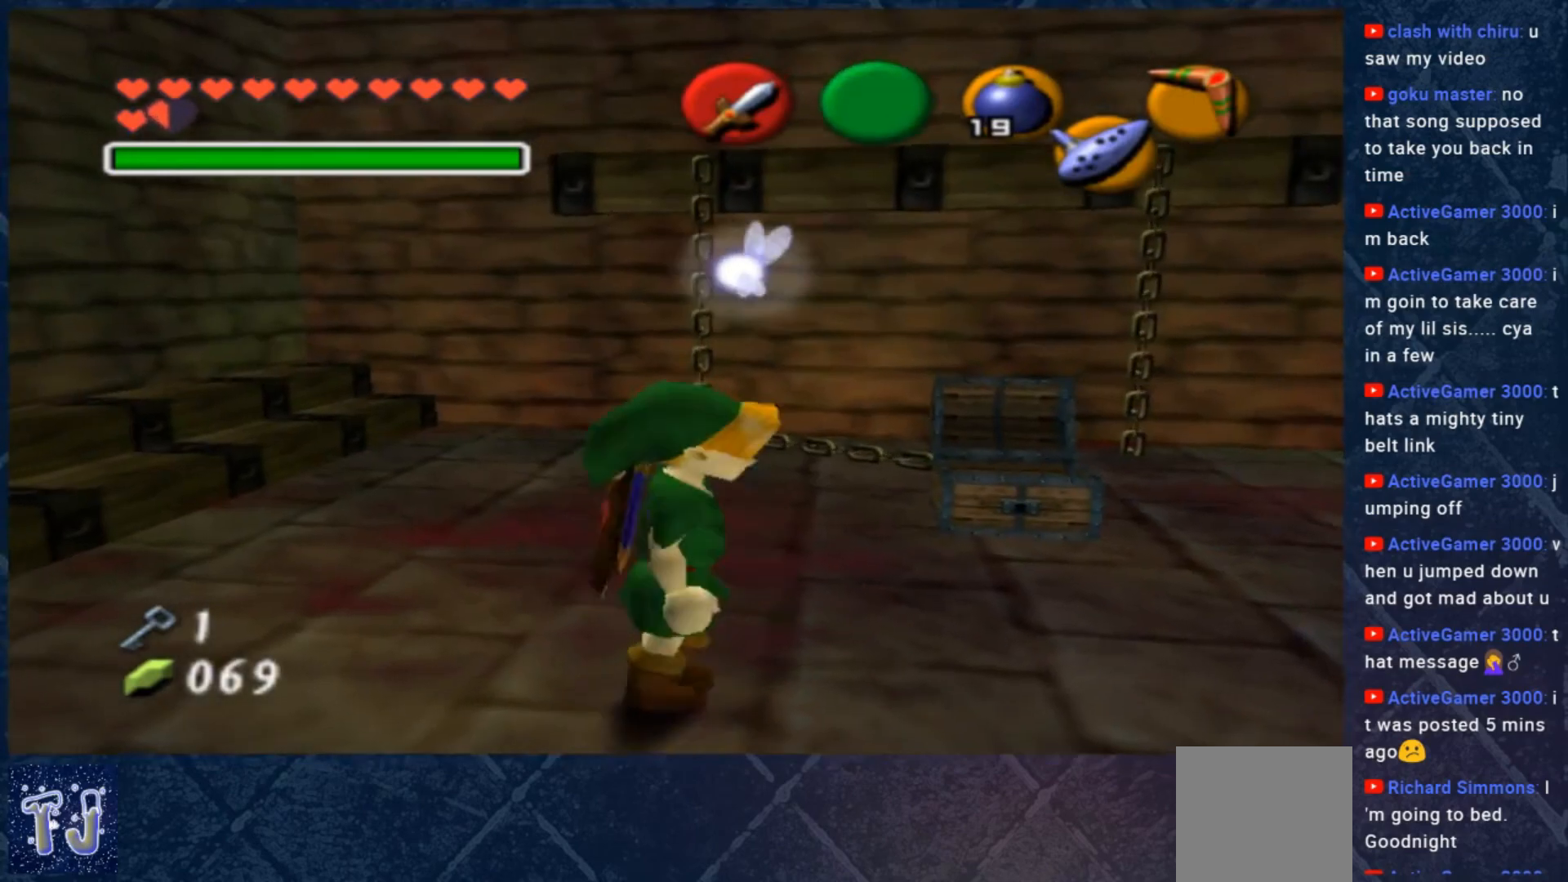
{"buttons": [], "left_stick": "up-right", "right_stick": "center", "events": [[67, "left_stick", "right"], [100, "L2", "up"], [333, "left_stick", "up-right"]]}
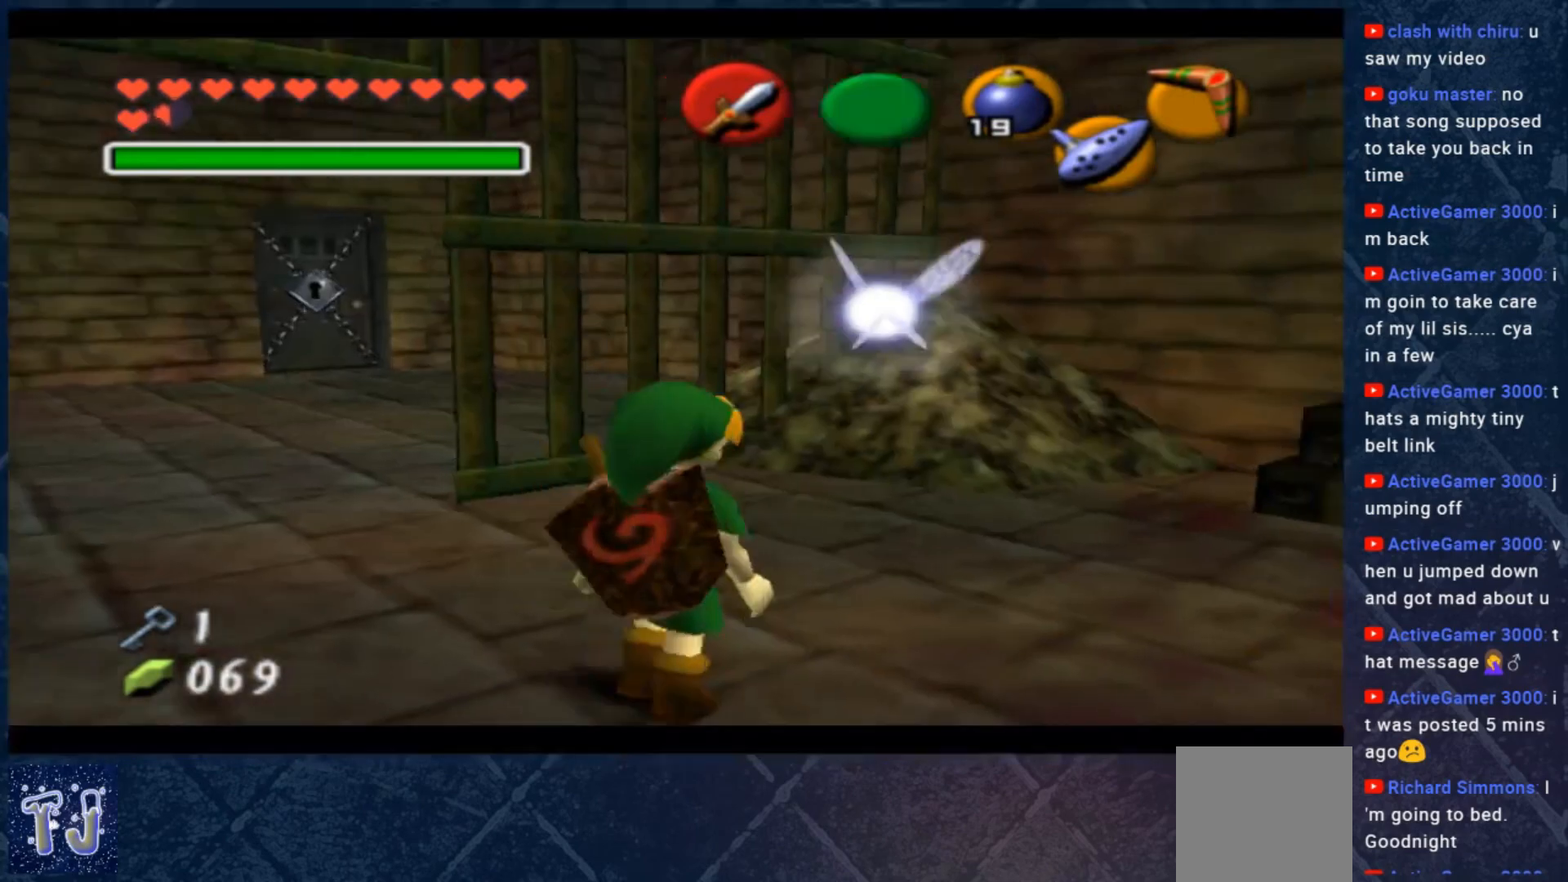
{"buttons": [], "left_stick": "left", "right_stick": "center", "events": [[33, "left_stick", "up"], [250, "left_stick", "up-left"], [367, "left_stick", "left"]]}
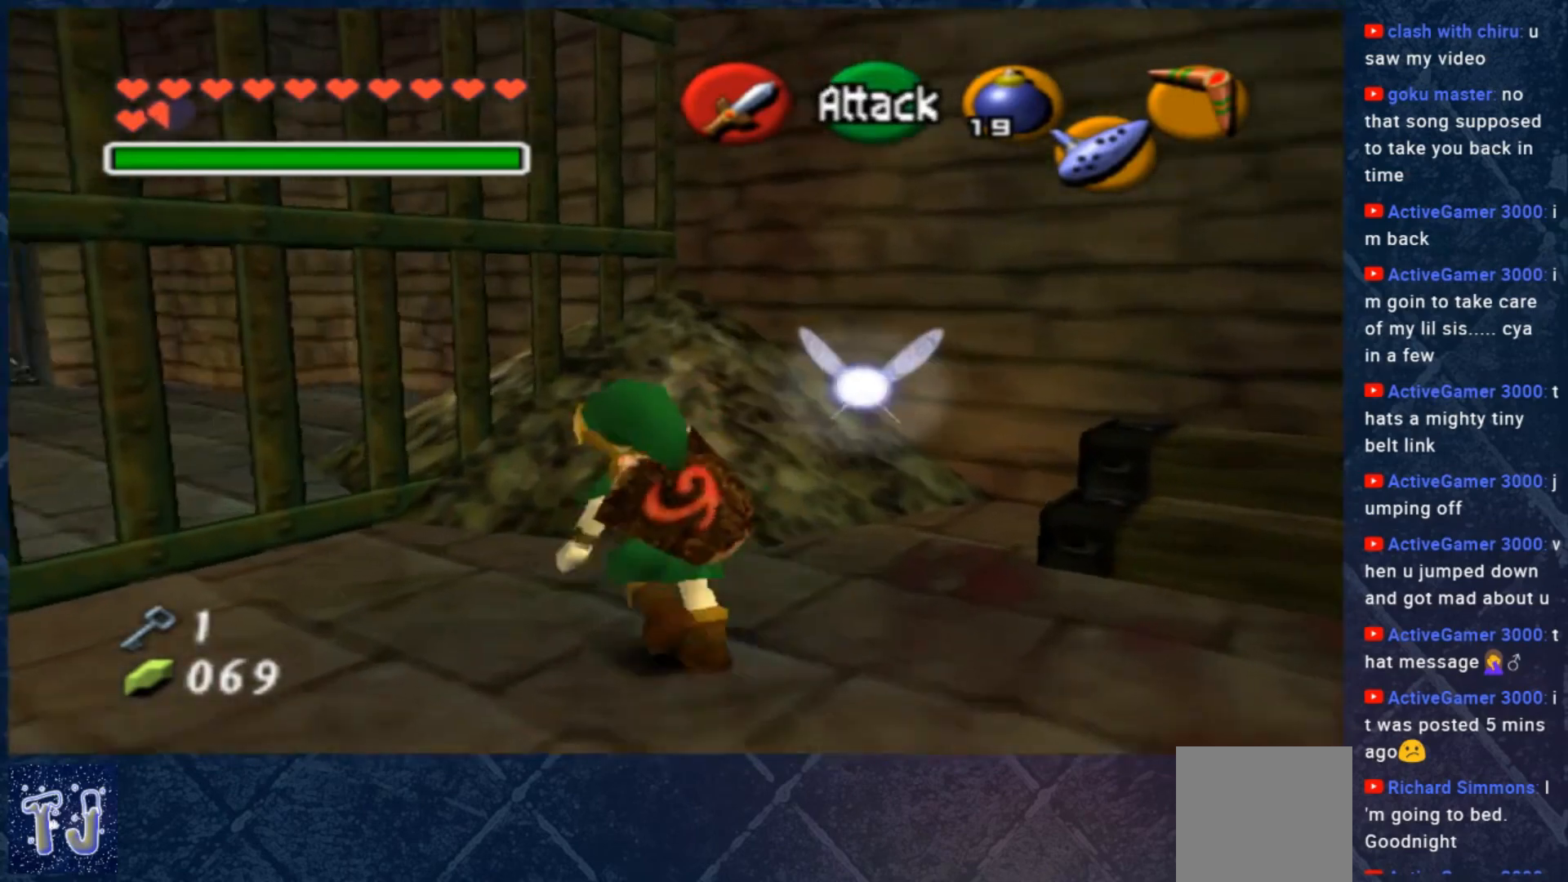
{"buttons": [], "left_stick": "up-left", "right_stick": "center", "events": [[450, "left_stick", "up-left"]]}
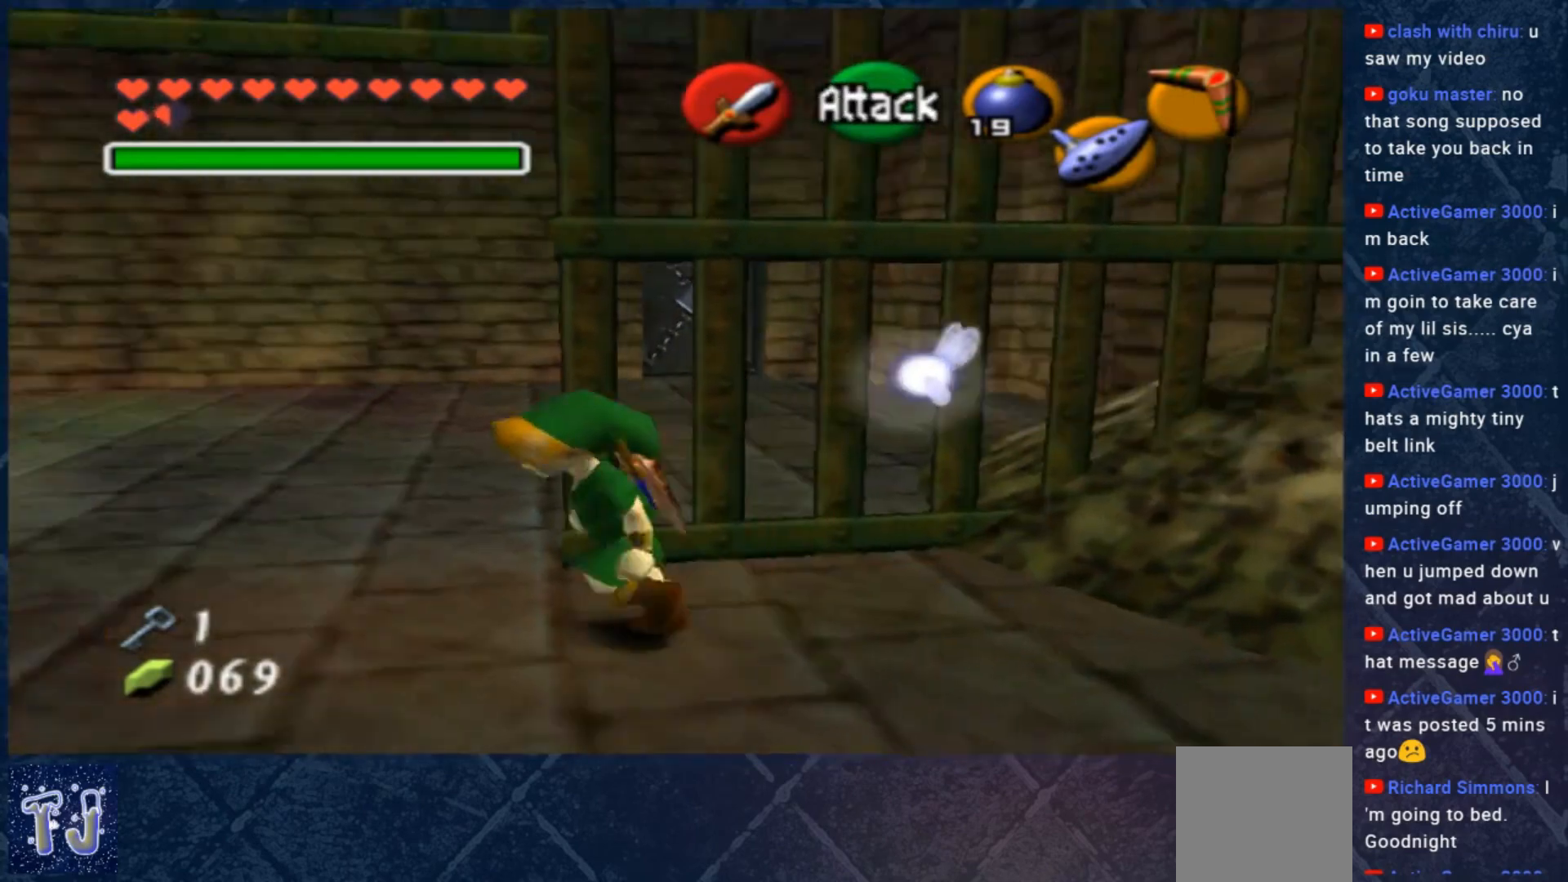
{"buttons": [], "left_stick": "up", "right_stick": "center", "events": [[67, "left_stick", "up"]]}
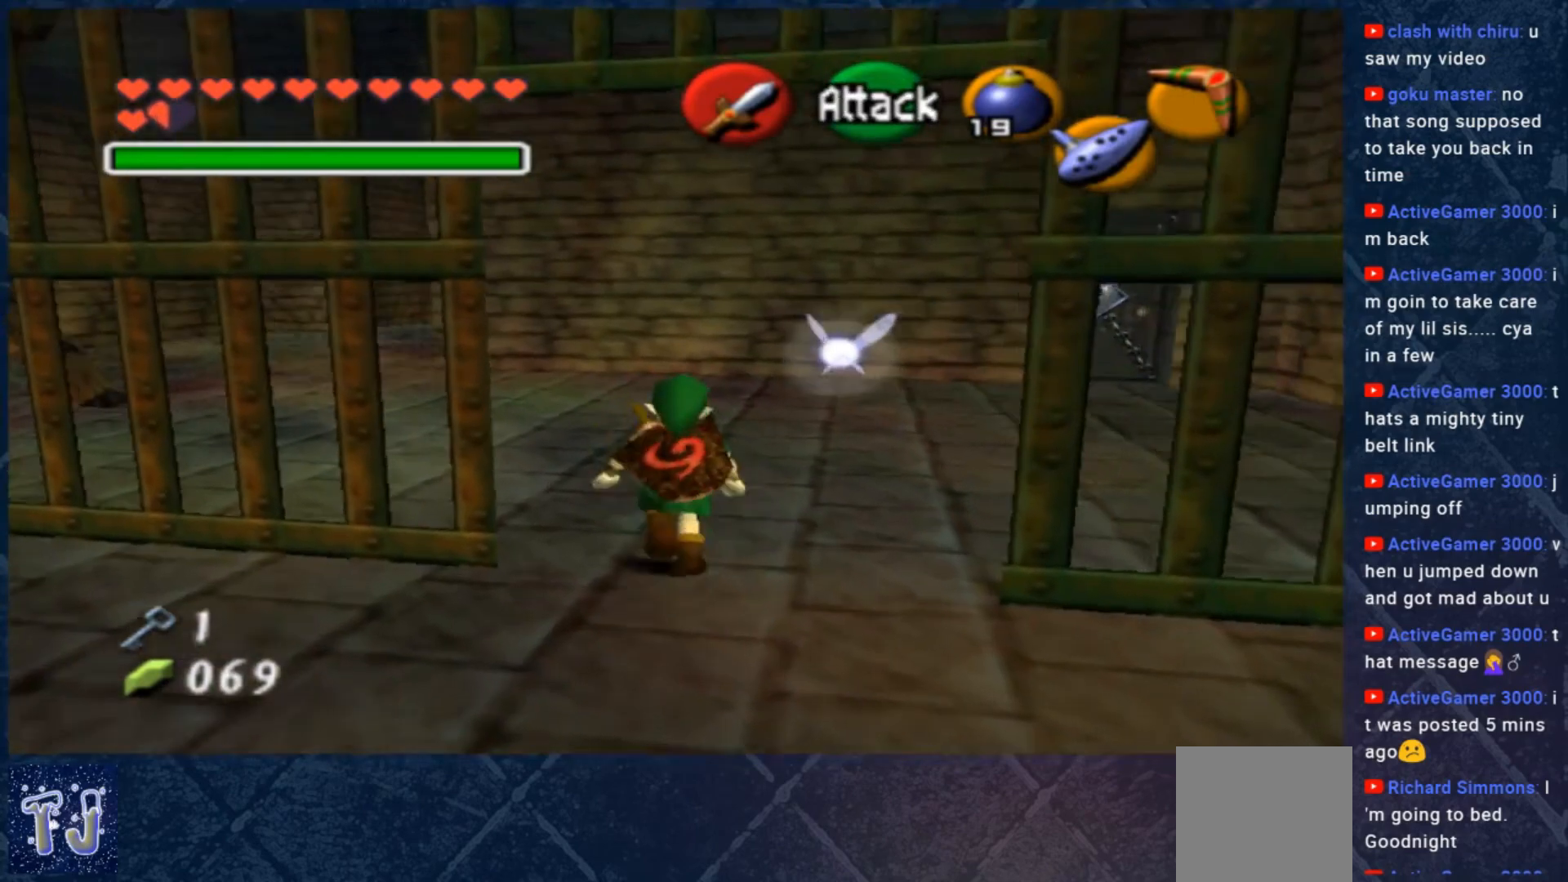
{"buttons": ["L2"], "left_stick": "up", "right_stick": "center", "events": [[233, "left_stick", "up-left"], [433, "L2", "down"], [500, "left_stick", "up"]]}
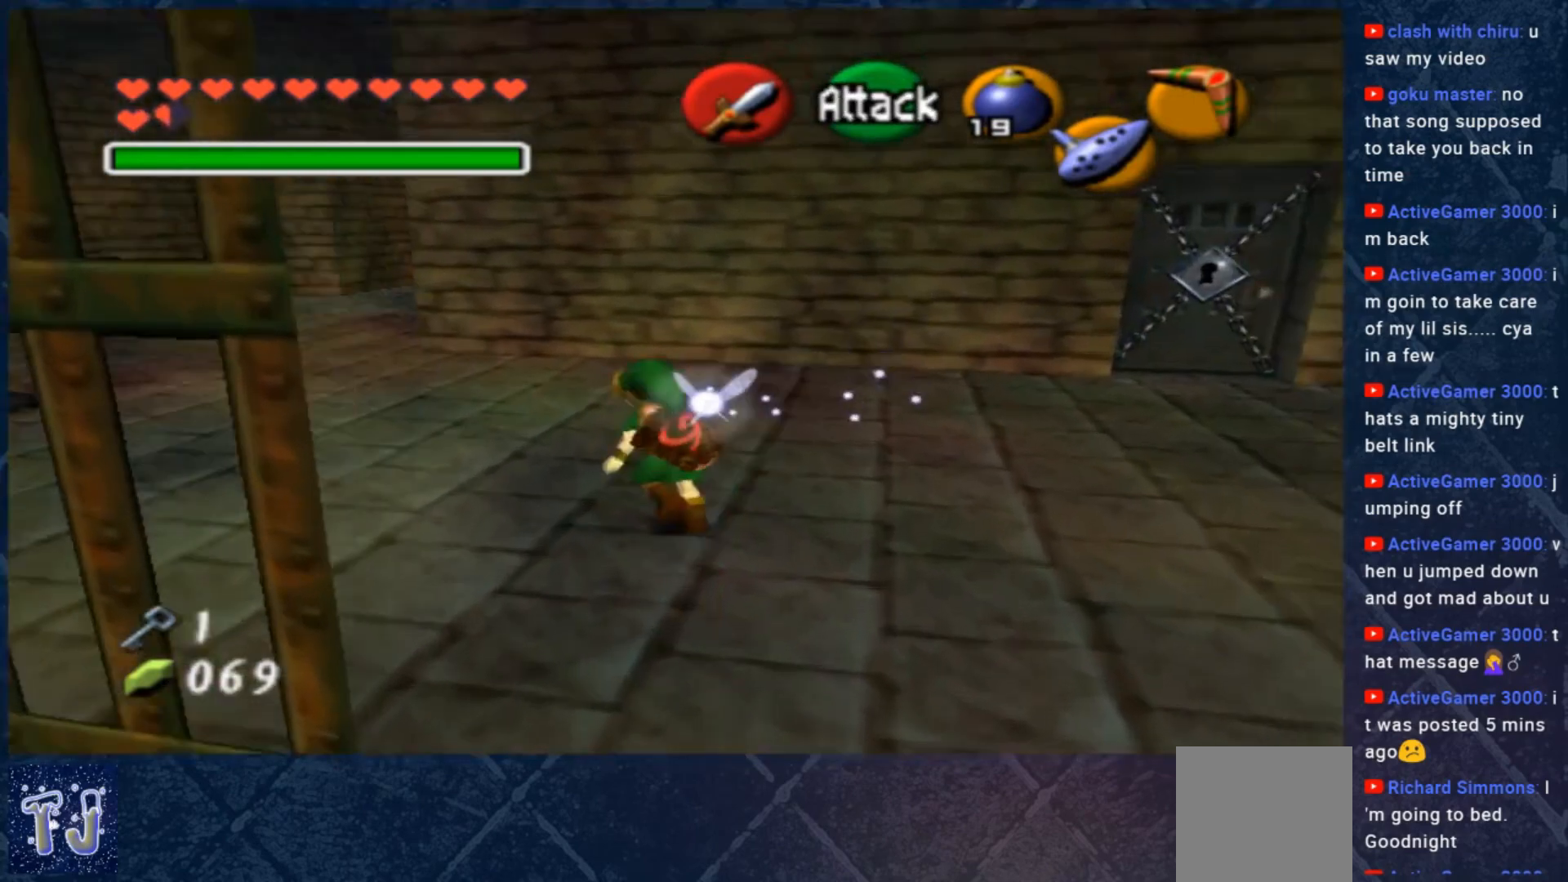
{"buttons": [], "left_stick": "up", "right_stick": "center", "events": [[33, "L2", "up"]]}
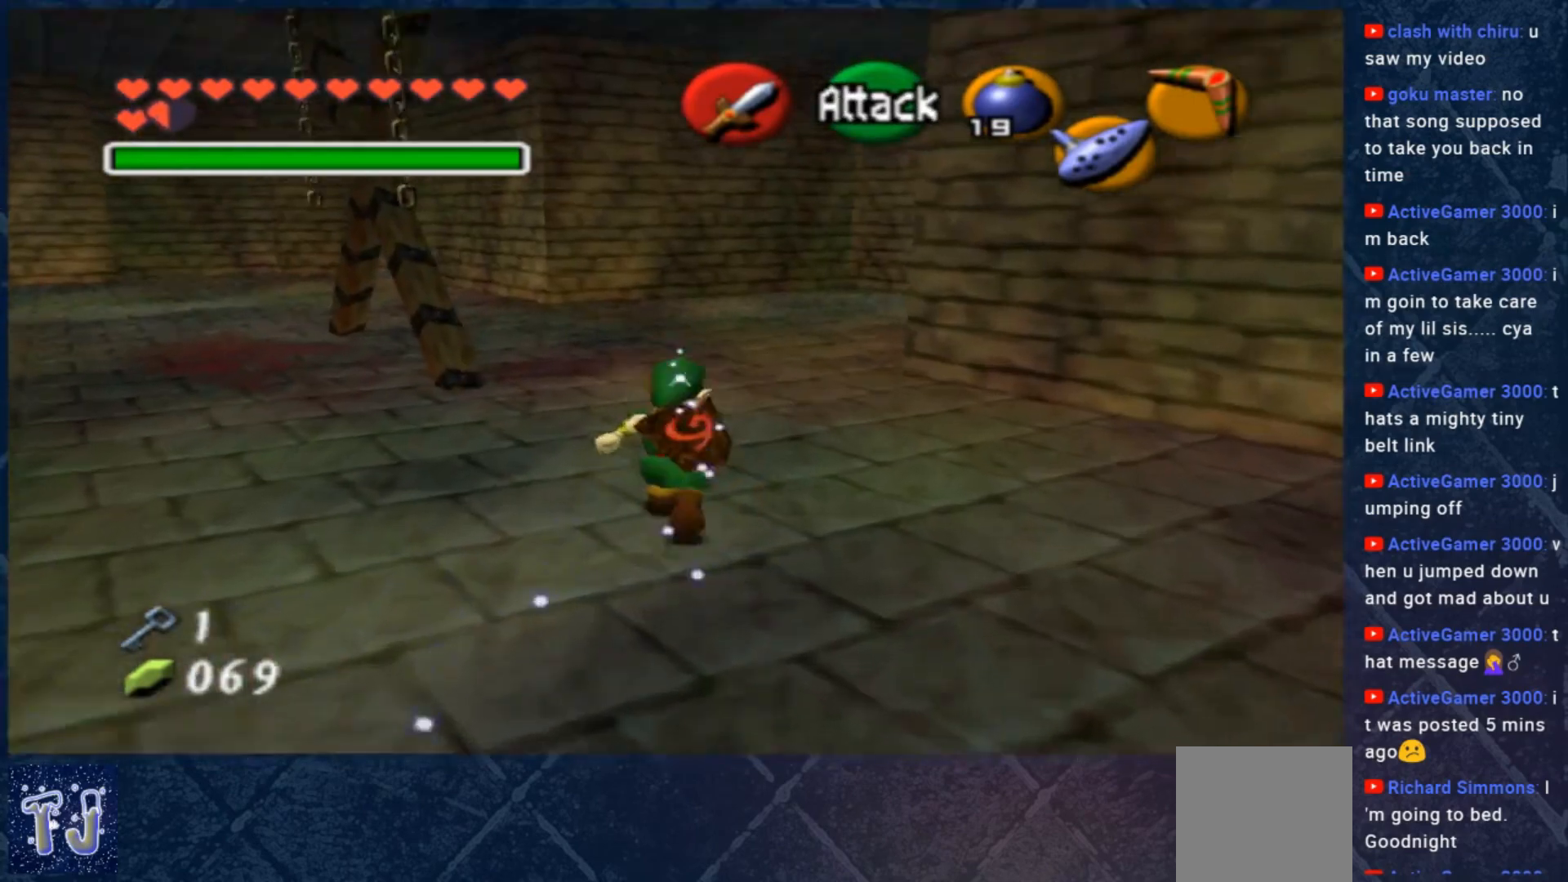
{"buttons": ["L2"], "left_stick": "up-left", "right_stick": "center", "events": [[67, "left_stick", "up-left"], [333, "L2", "down"]]}
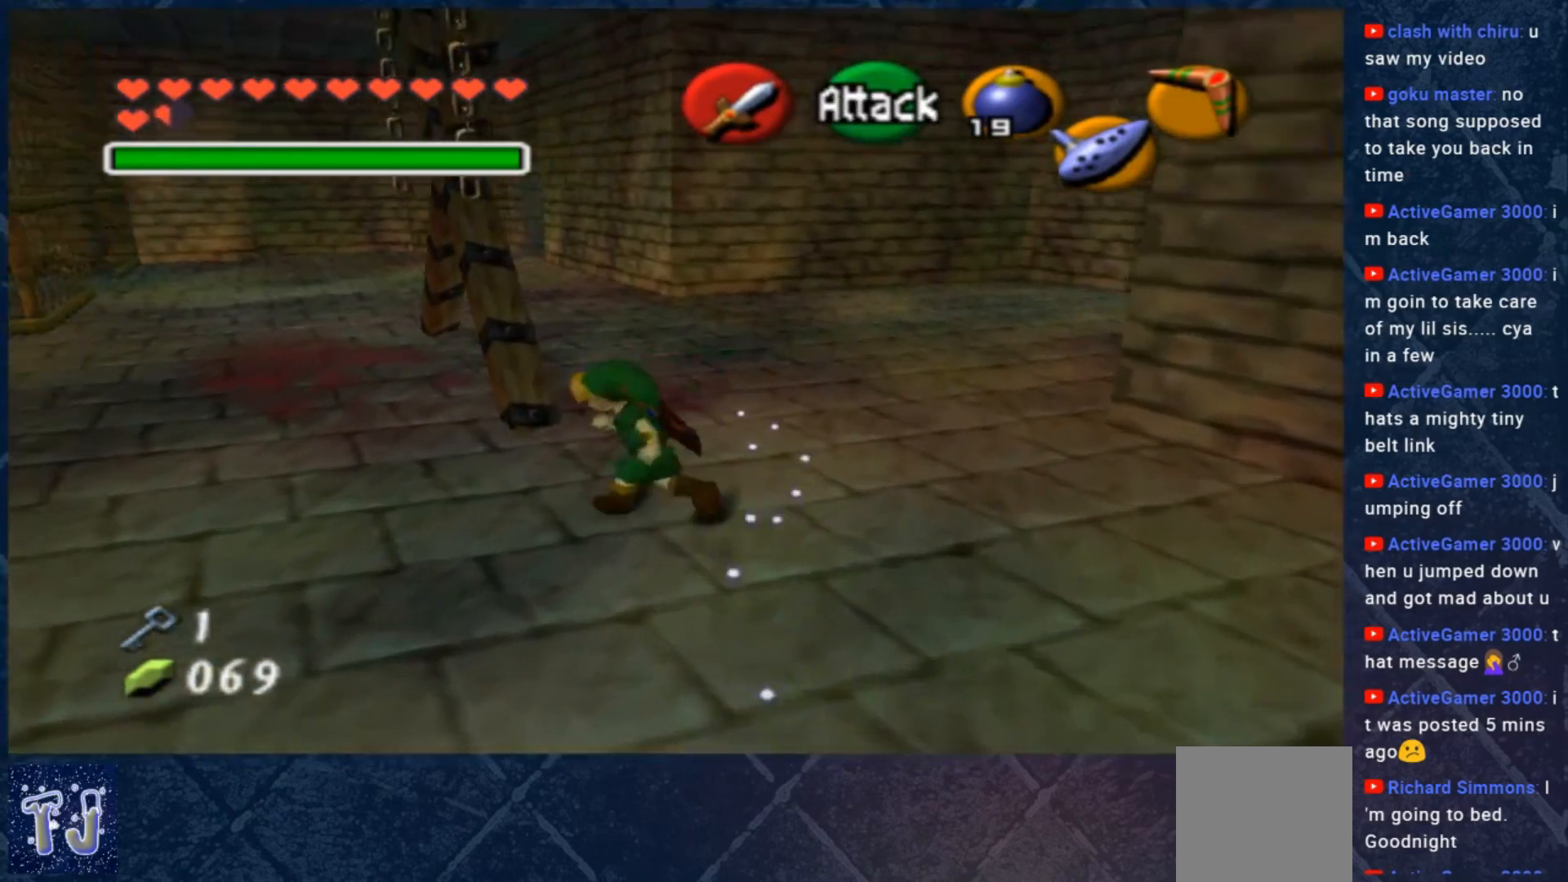
{"buttons": [], "left_stick": "up-right", "right_stick": "center", "events": [[33, "L2", "up"], [117, "left_stick", "up"], [367, "left_stick", "up-right"]]}
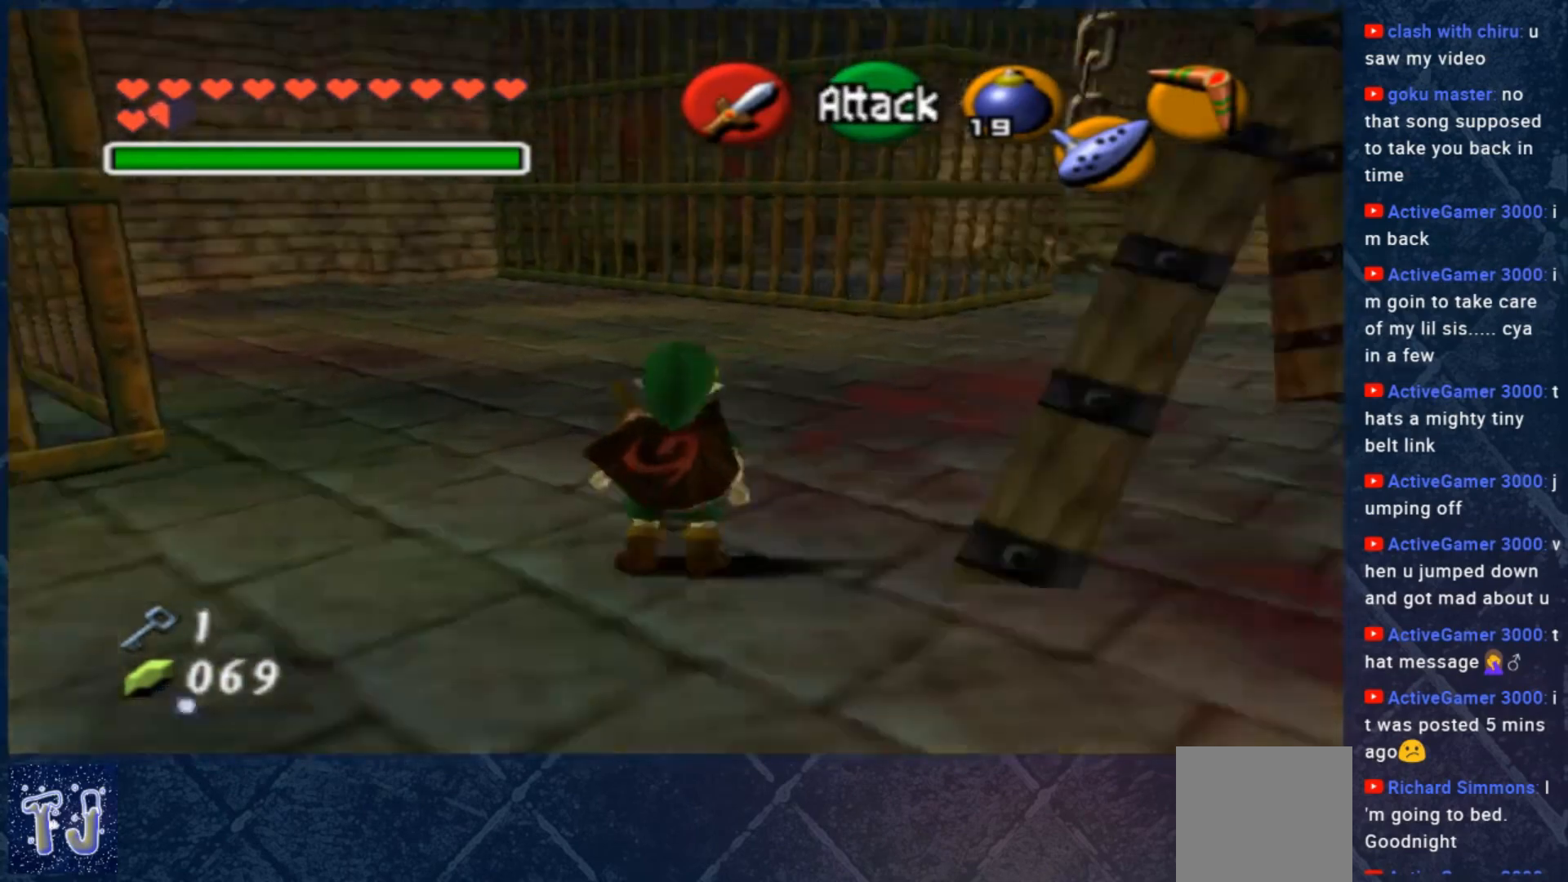
{"buttons": [], "left_stick": "center", "right_stick": "center", "events": [[133, "left_stick", "center"]]}
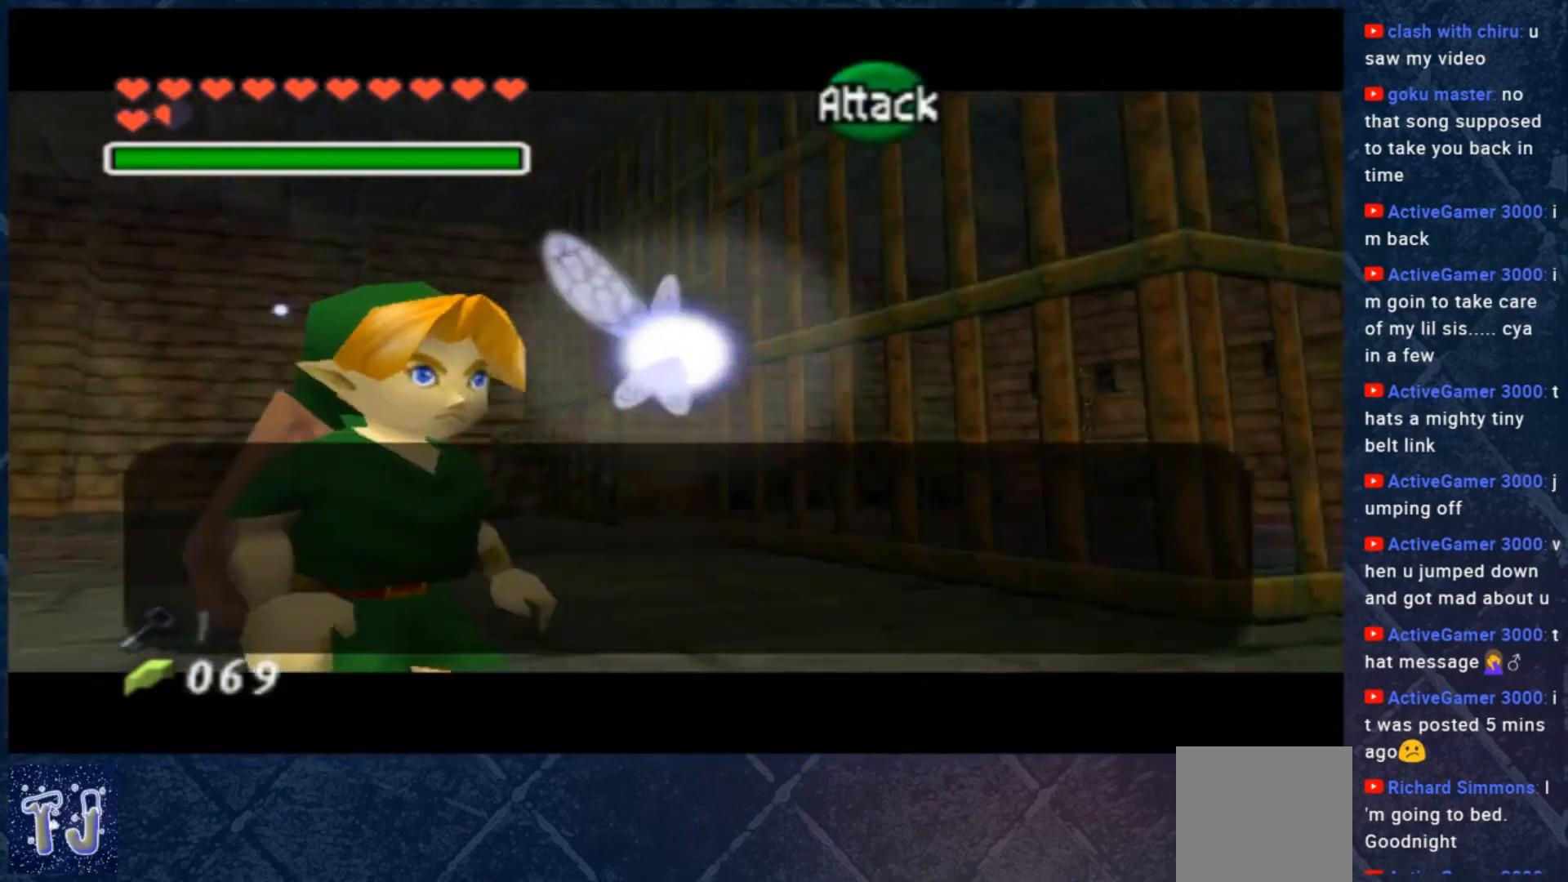
{"buttons": ["A"], "left_stick": "center", "right_stick": "center", "events": [[433, "A", "down"]]}
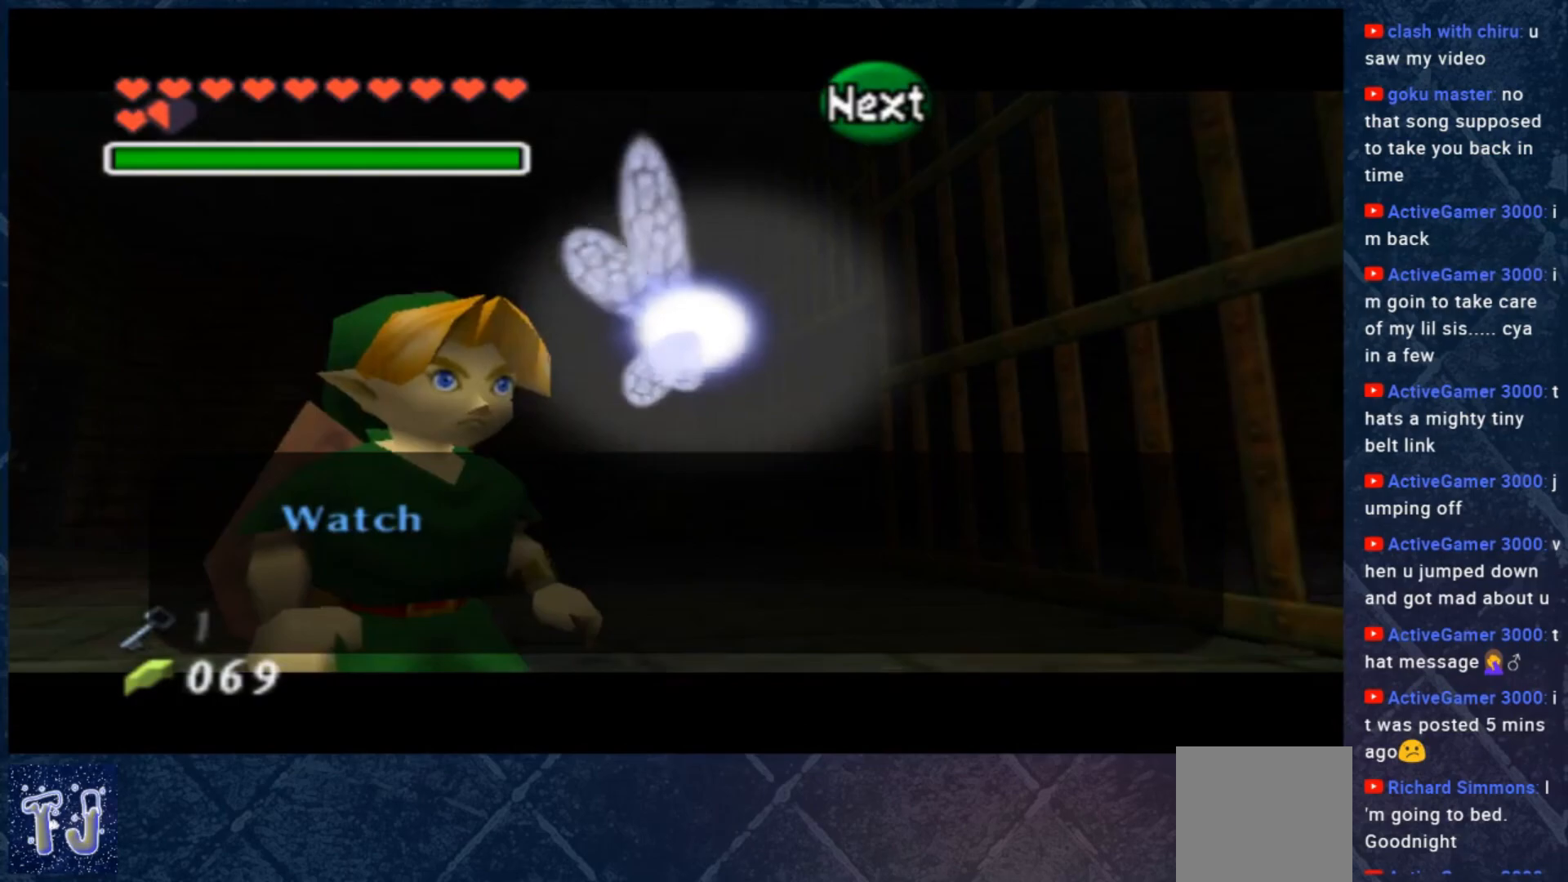
{"buttons": [], "left_stick": "center", "right_stick": "center", "events": [[67, "A", "up"]]}
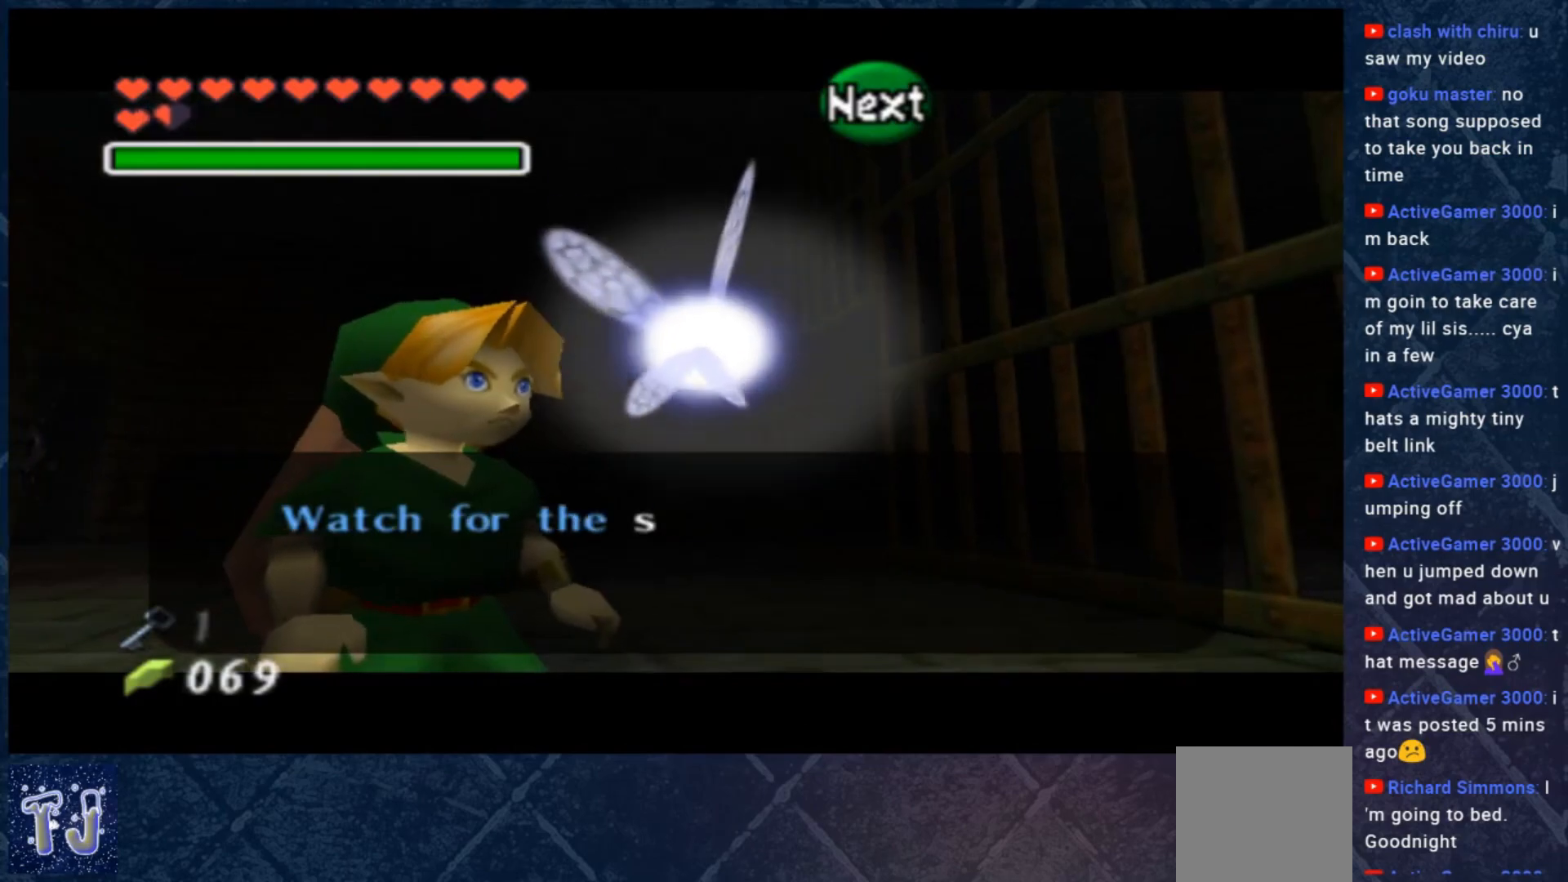
{"buttons": [], "left_stick": "center", "right_stick": "center", "events": []}
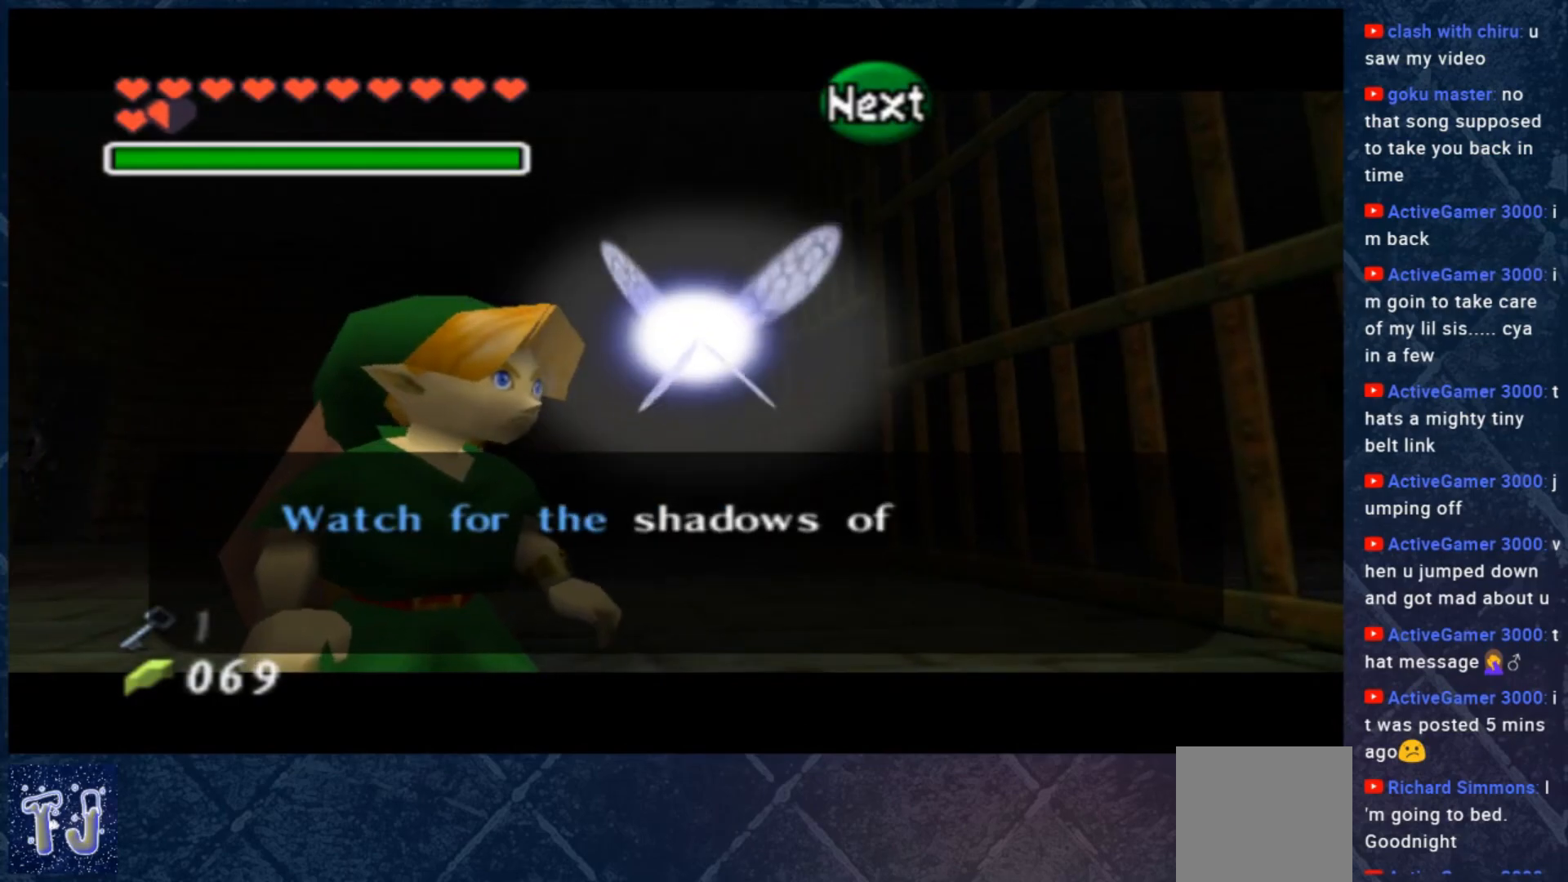
{"buttons": [], "left_stick": "center", "right_stick": "center", "events": []}
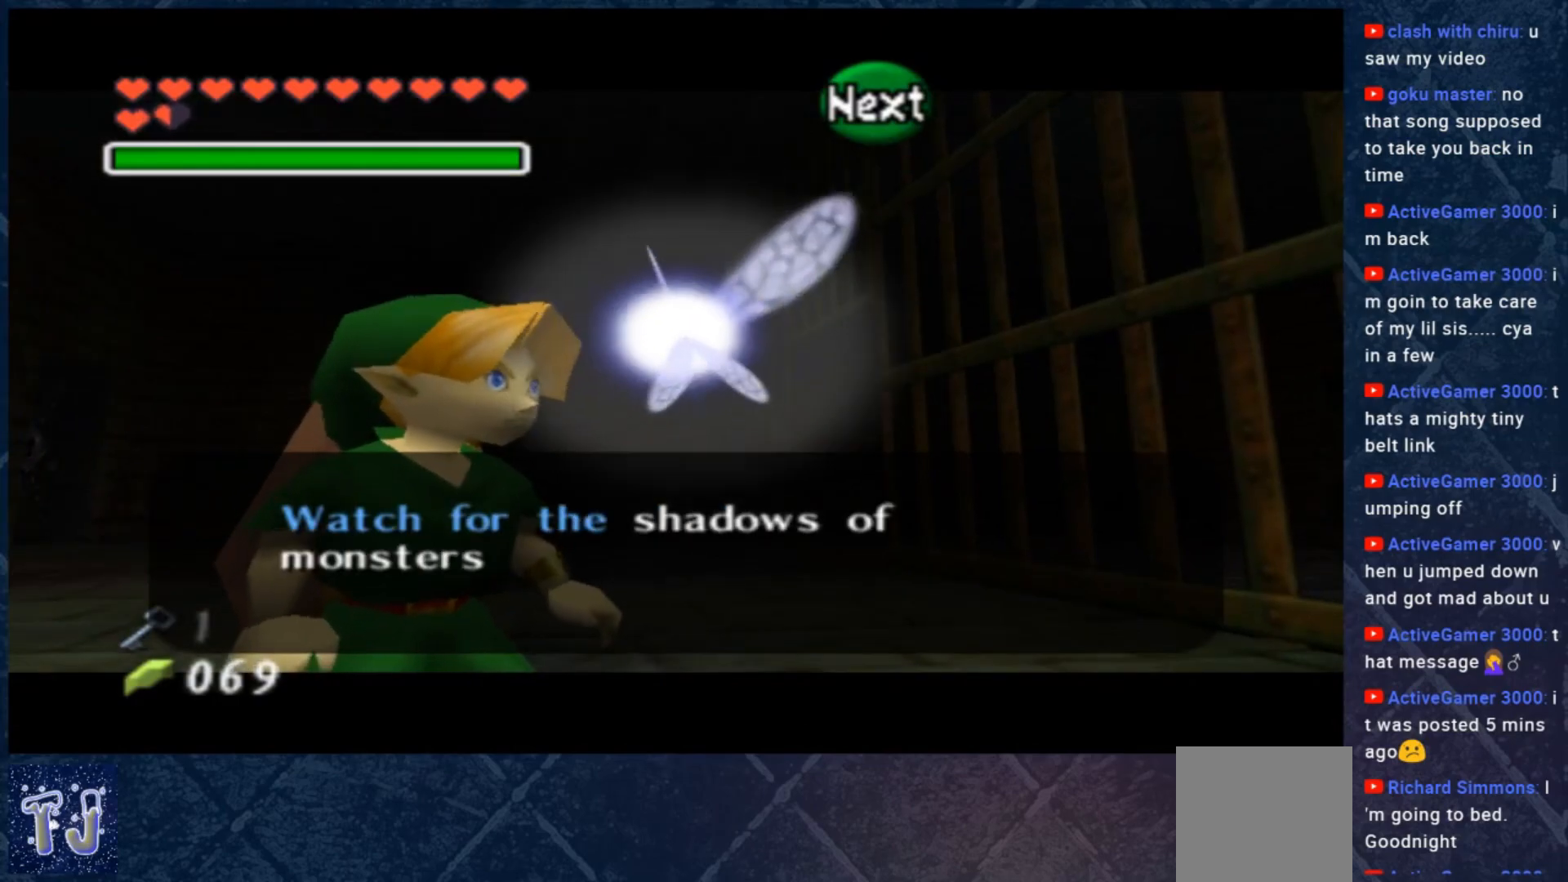
{"buttons": [], "left_stick": "center", "right_stick": "center", "events": [[167, "A", "down"], [267, "A", "up"]]}
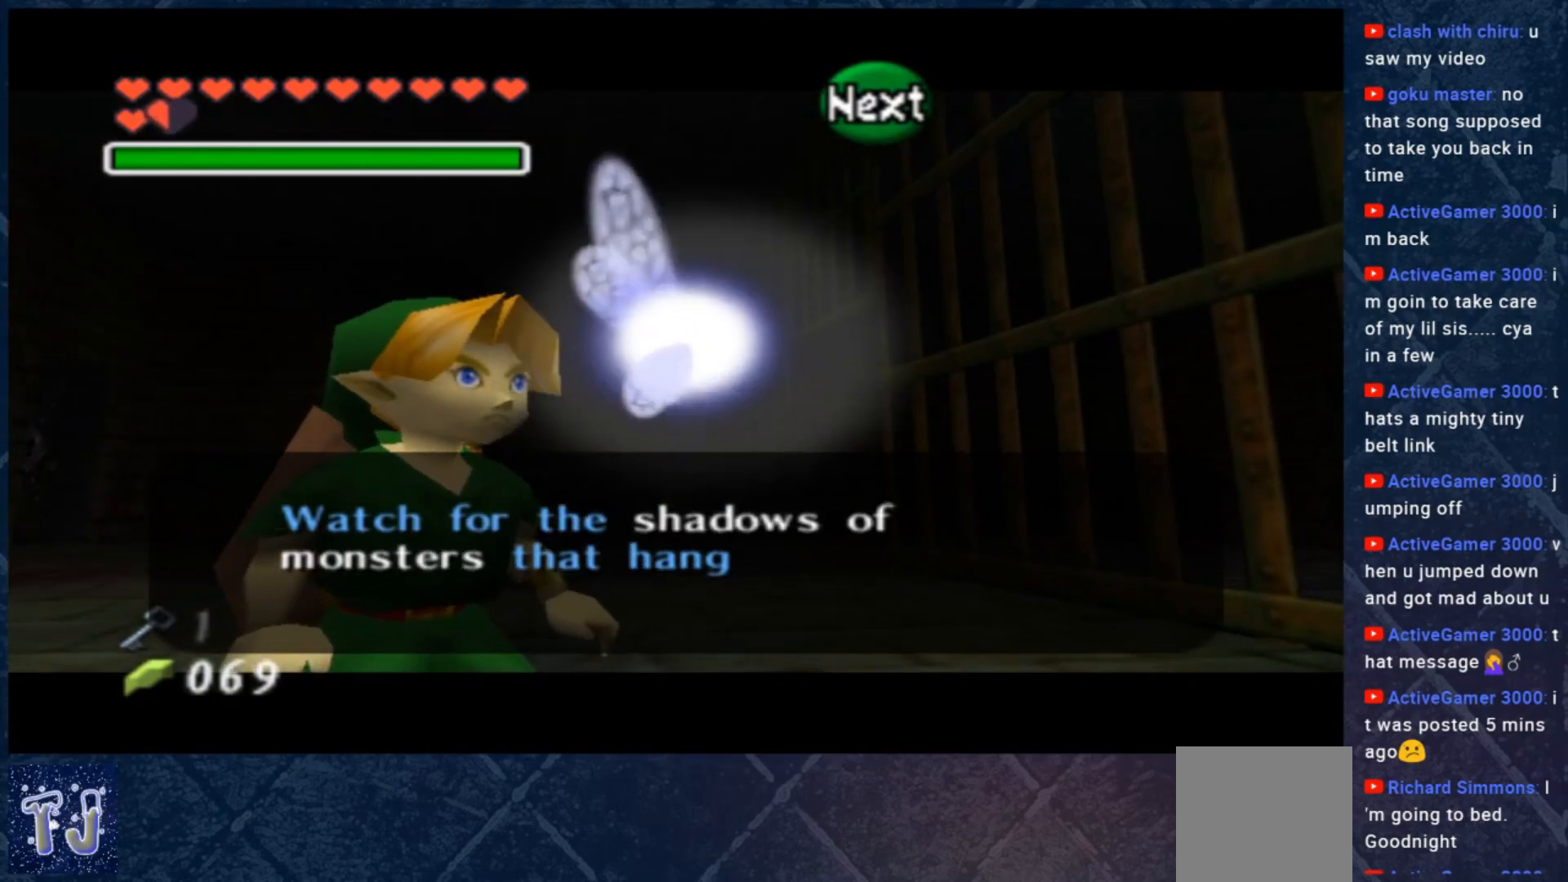
{"buttons": [], "left_stick": "center", "right_stick": "center", "events": [[33, "A", "down"], [500, "A", "up"]]}
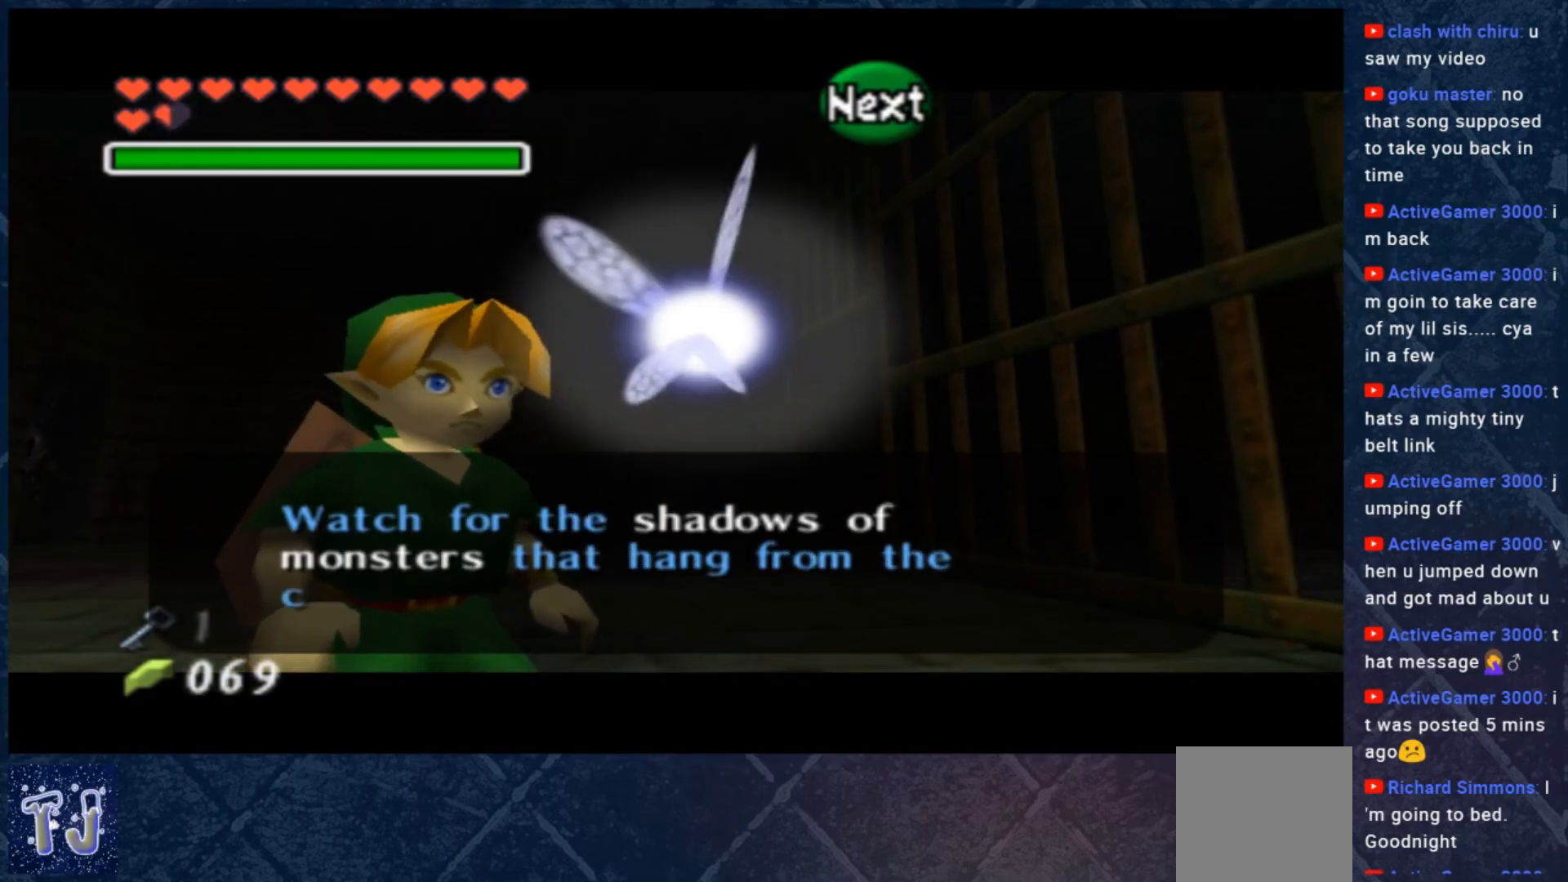
{"buttons": [], "left_stick": "center", "right_stick": "center", "events": []}
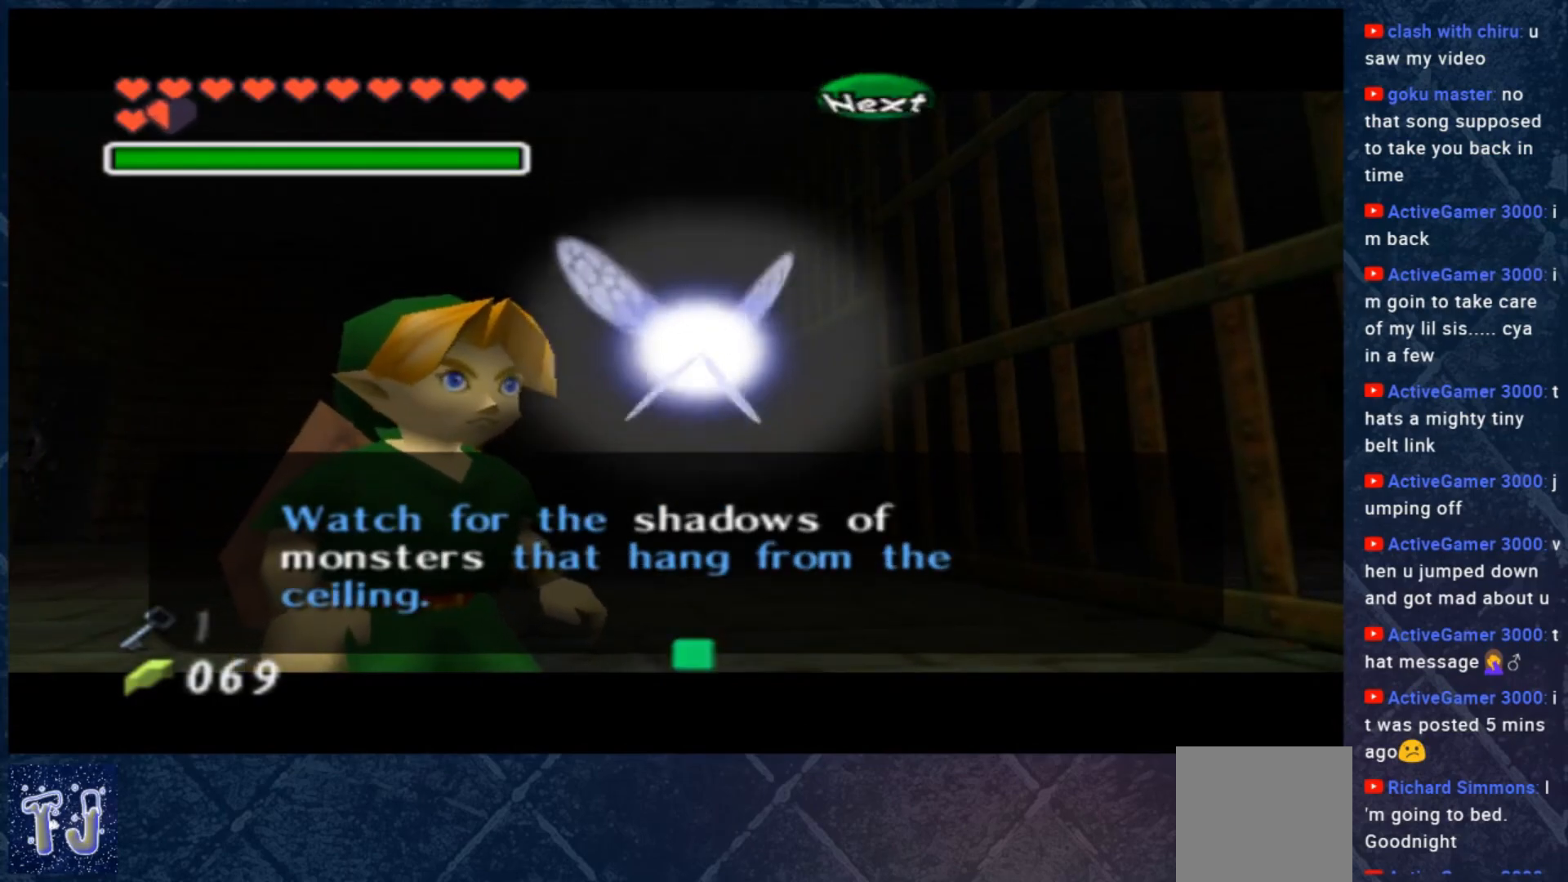
{"buttons": [], "left_stick": "center", "right_stick": "center", "events": [[100, "B", "down"], [233, "B", "up"]]}
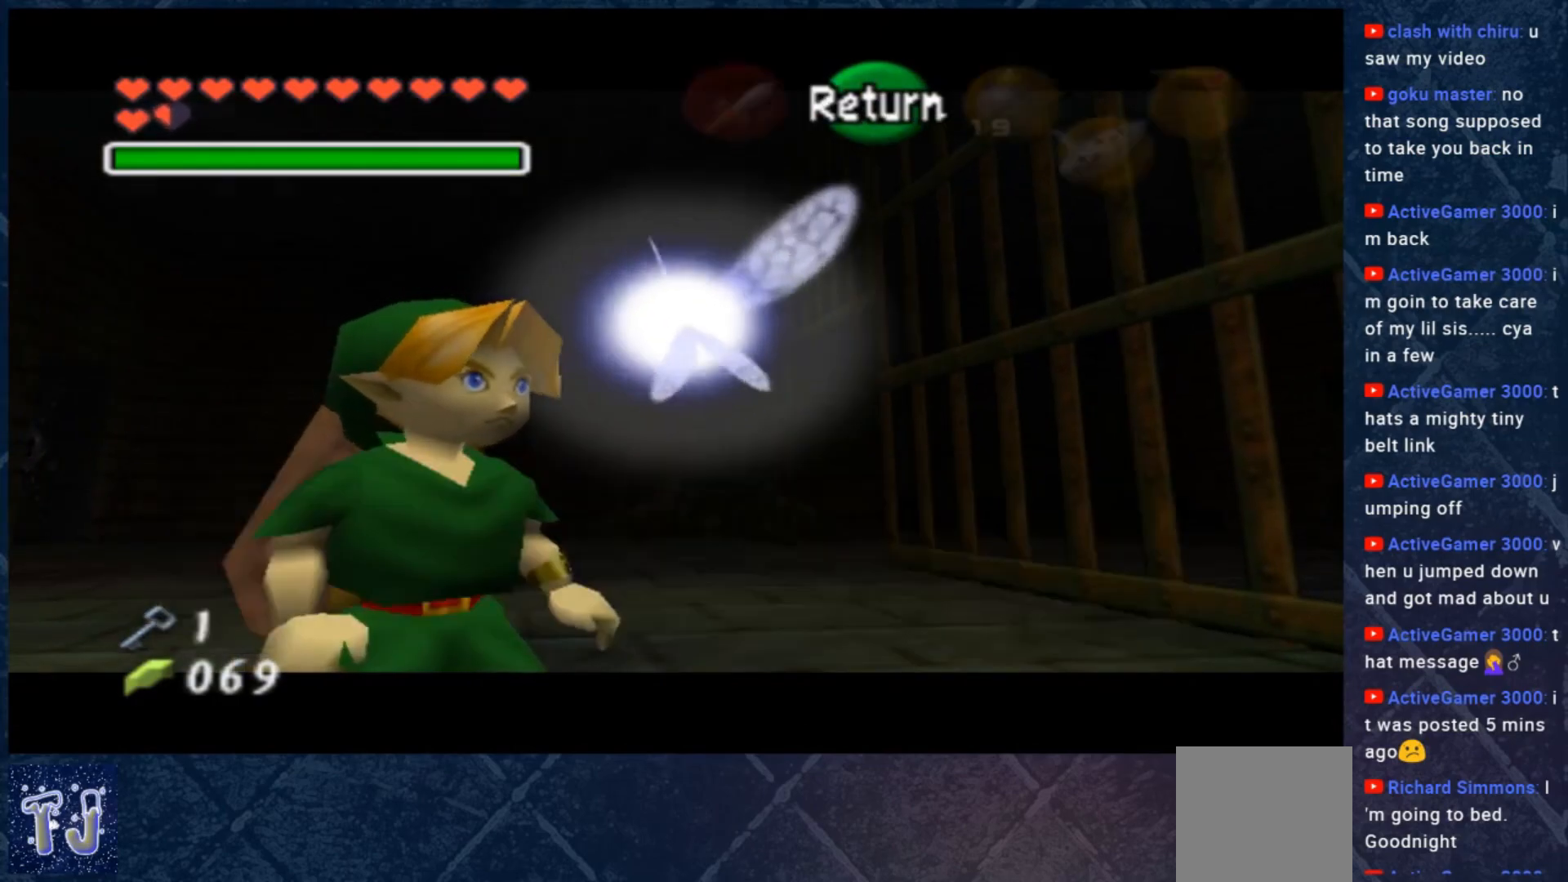
{"buttons": [], "left_stick": "center", "right_stick": "center", "events": [[200, "L2", "down"], [267, "L2", "up"]]}
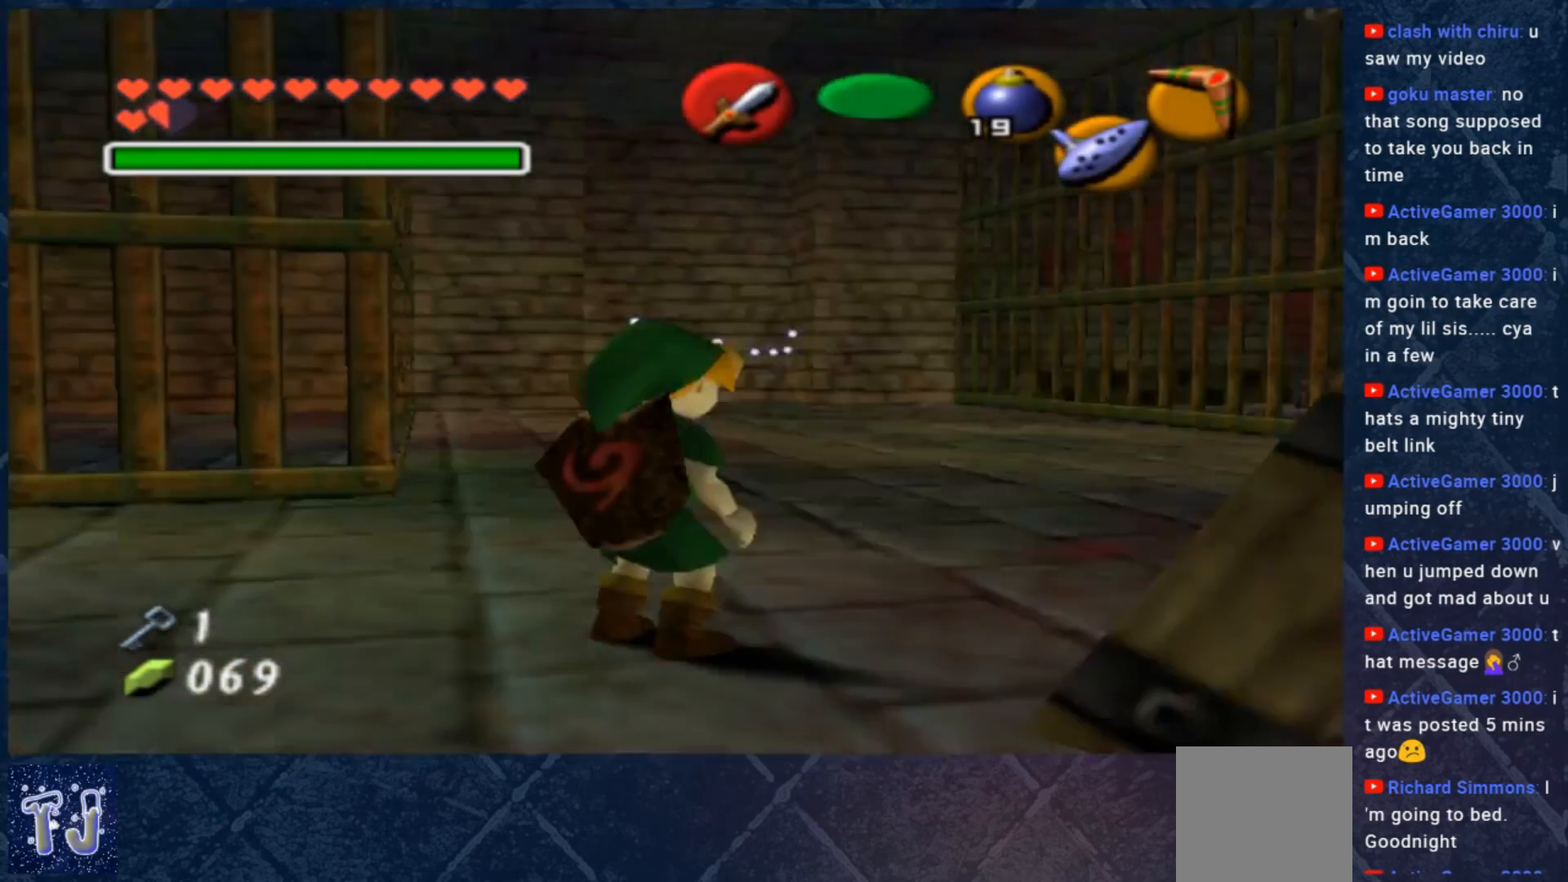
{"buttons": [], "left_stick": "up-left", "right_stick": "center", "events": [[200, "left_stick", "up"], [333, "left_stick", "up-left"]]}
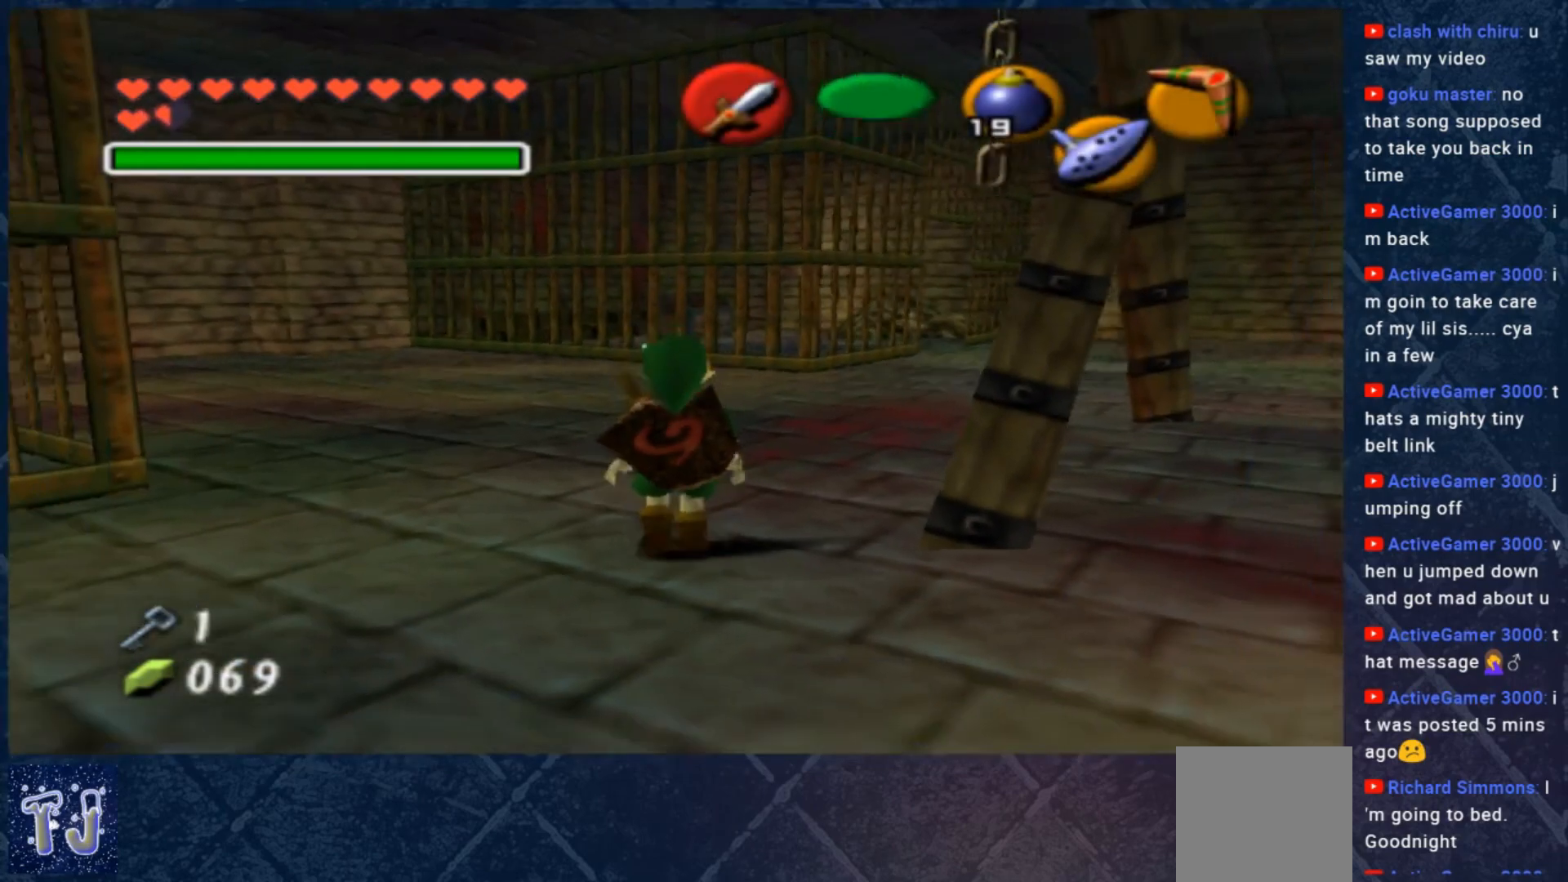
{"buttons": [], "left_stick": "up", "right_stick": "center", "events": [[67, "left_stick", "up"]]}
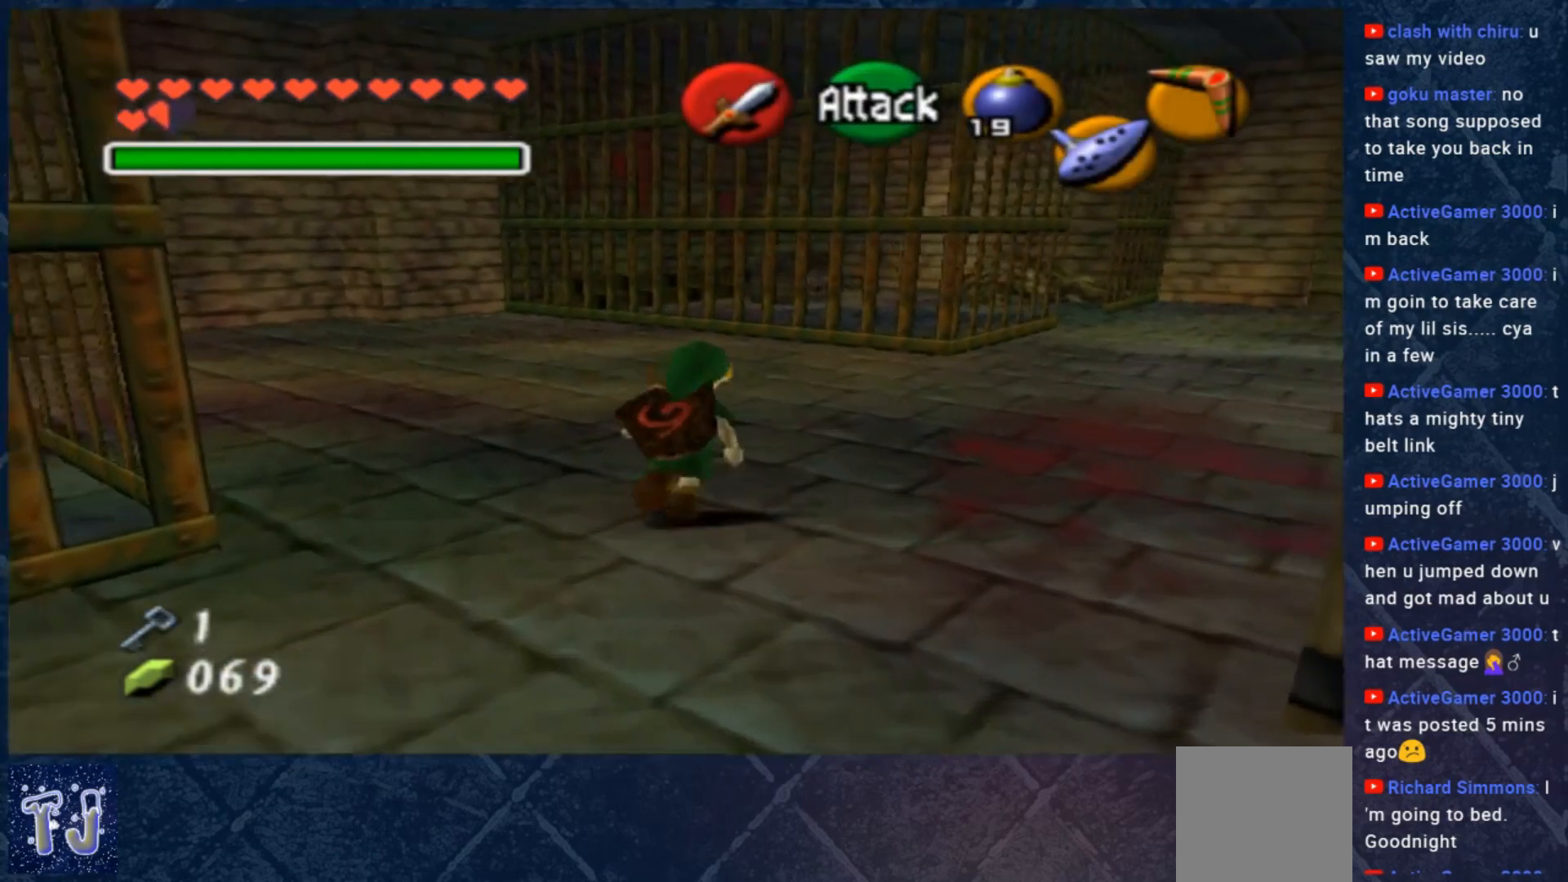
{"buttons": [], "left_stick": "up-right", "right_stick": "center", "events": [[33, "left_stick", "up-left"], [267, "left_stick", "up-right"]]}
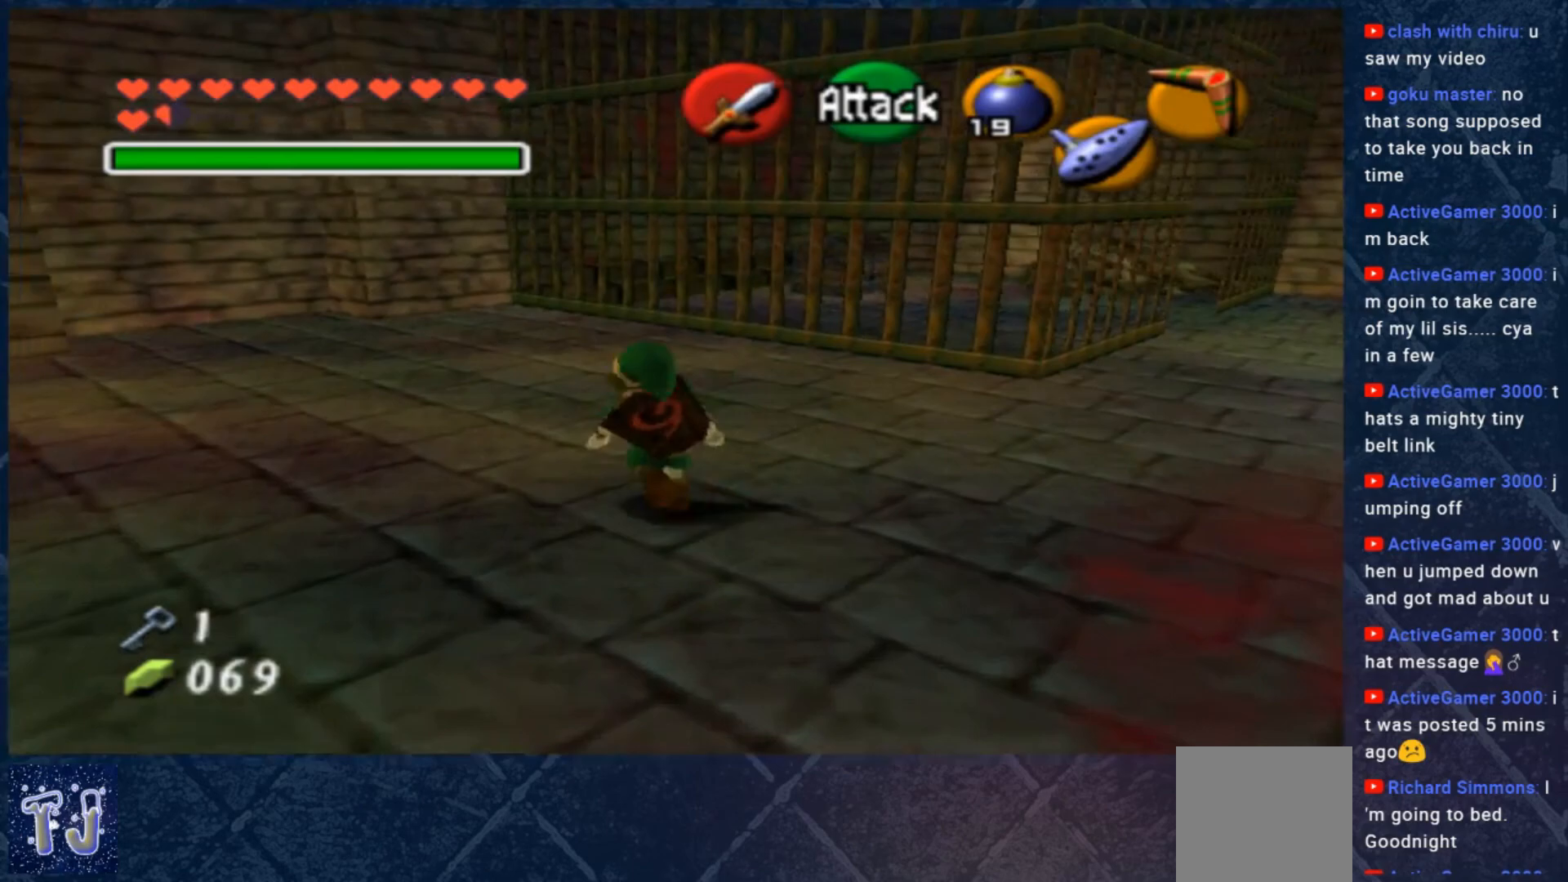
{"buttons": [], "left_stick": "up-right", "right_stick": "center", "events": []}
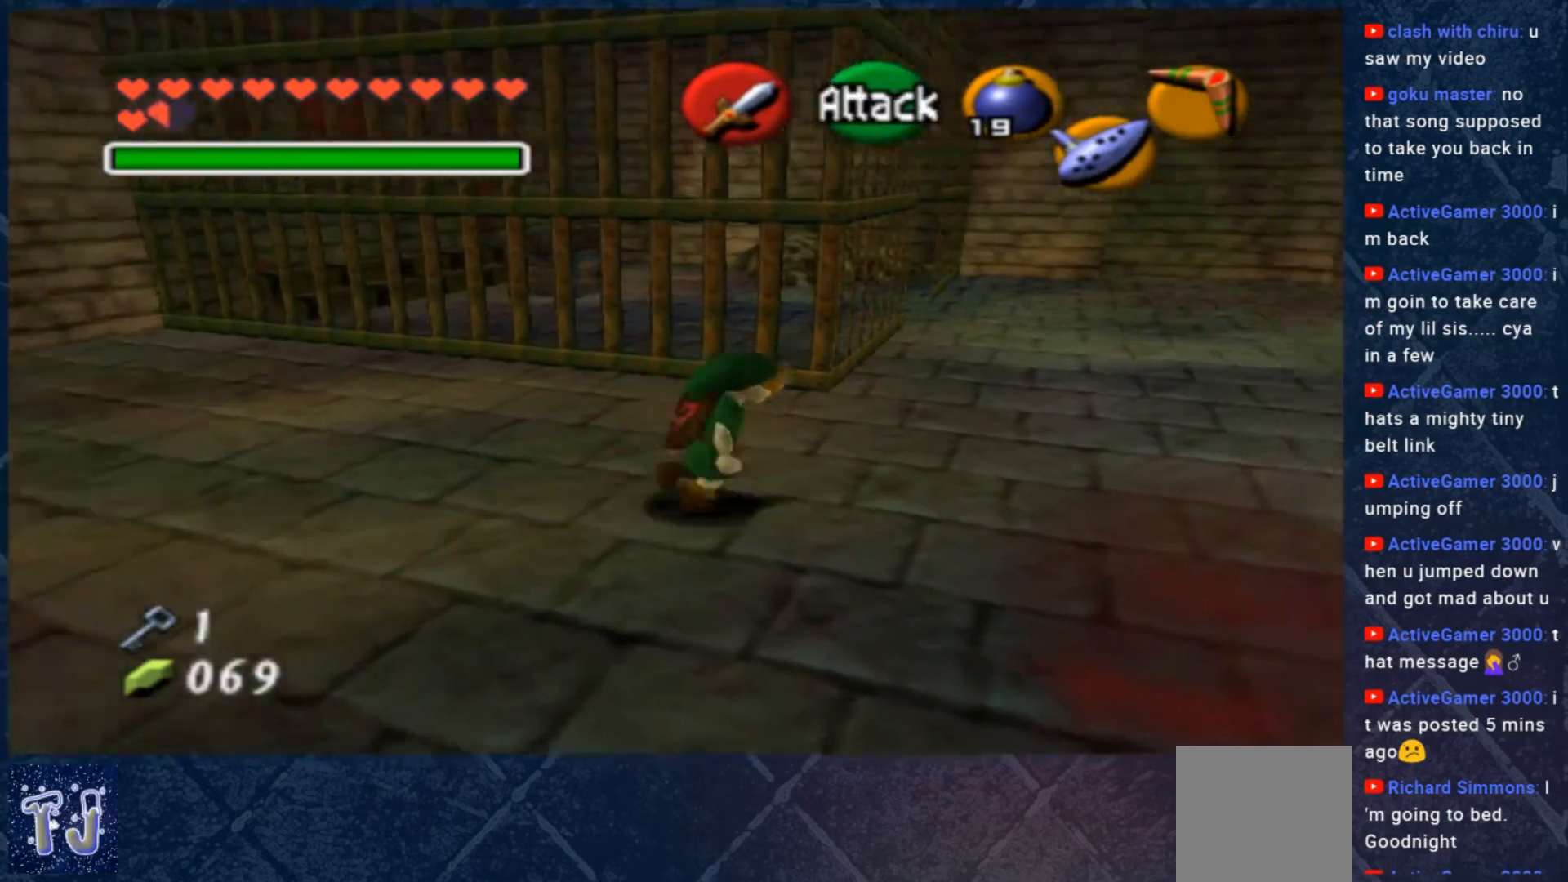
{"buttons": [], "left_stick": "up", "right_stick": "center", "events": [[267, "left_stick", "up"]]}
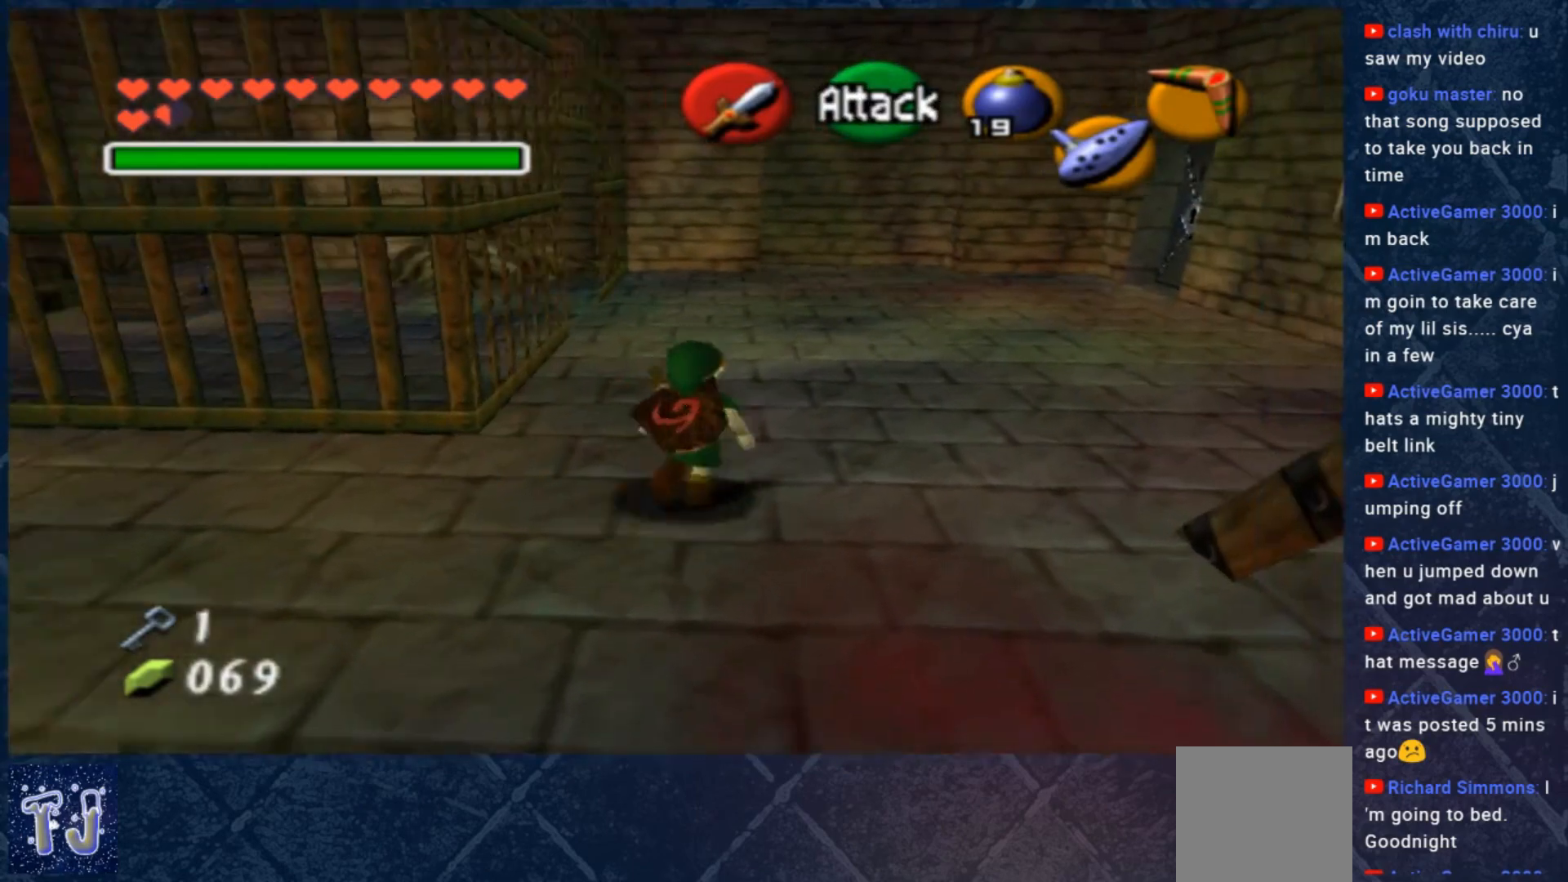
{"buttons": [], "left_stick": "up", "right_stick": "center", "events": []}
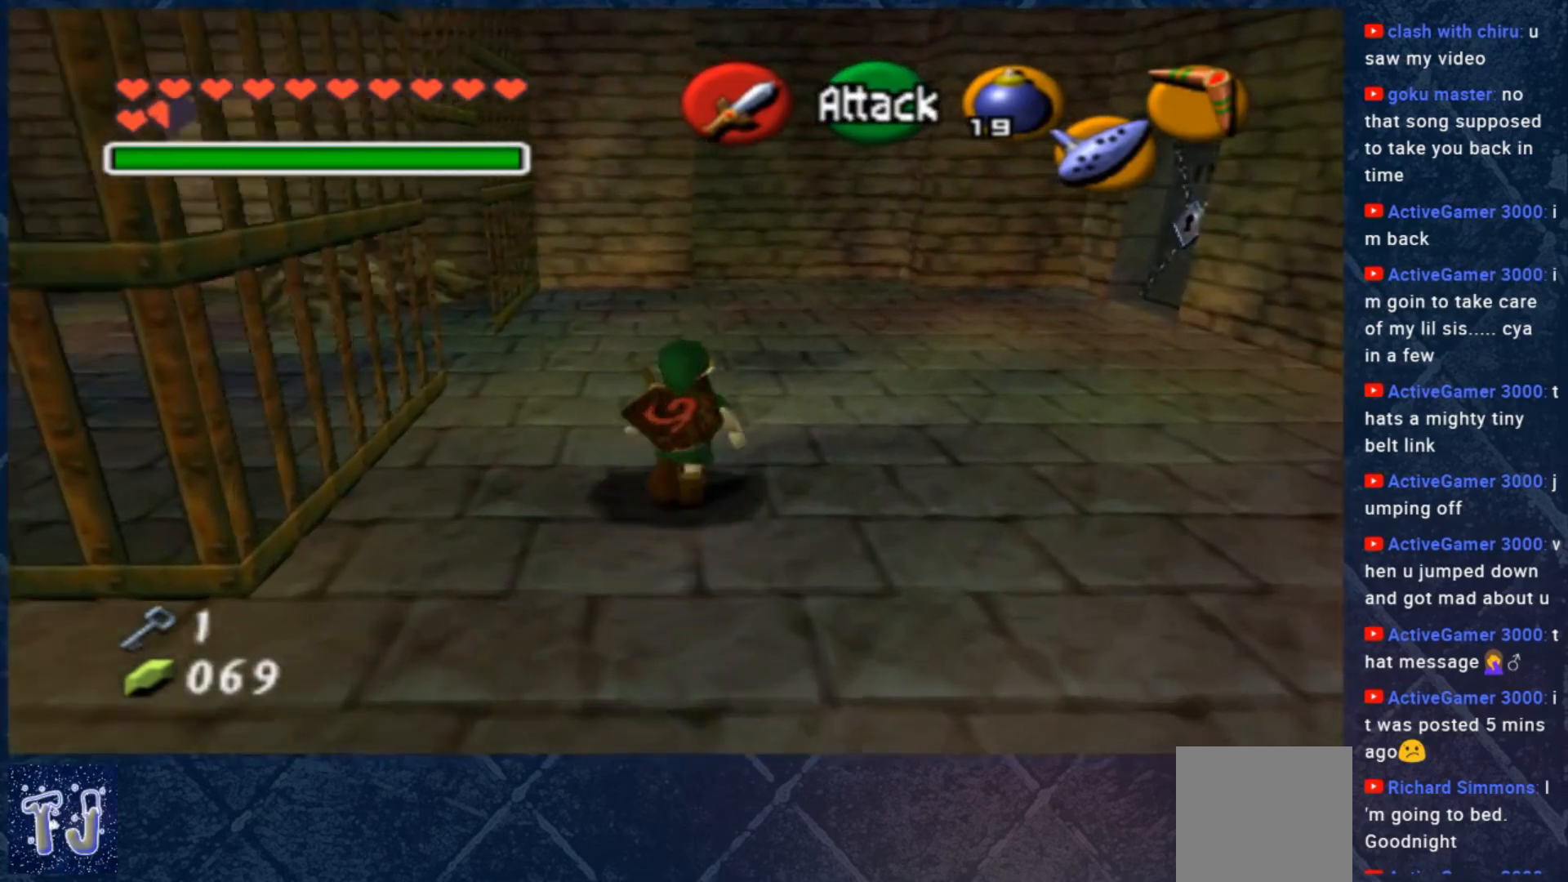
{"buttons": [], "left_stick": "up", "right_stick": "center", "events": []}